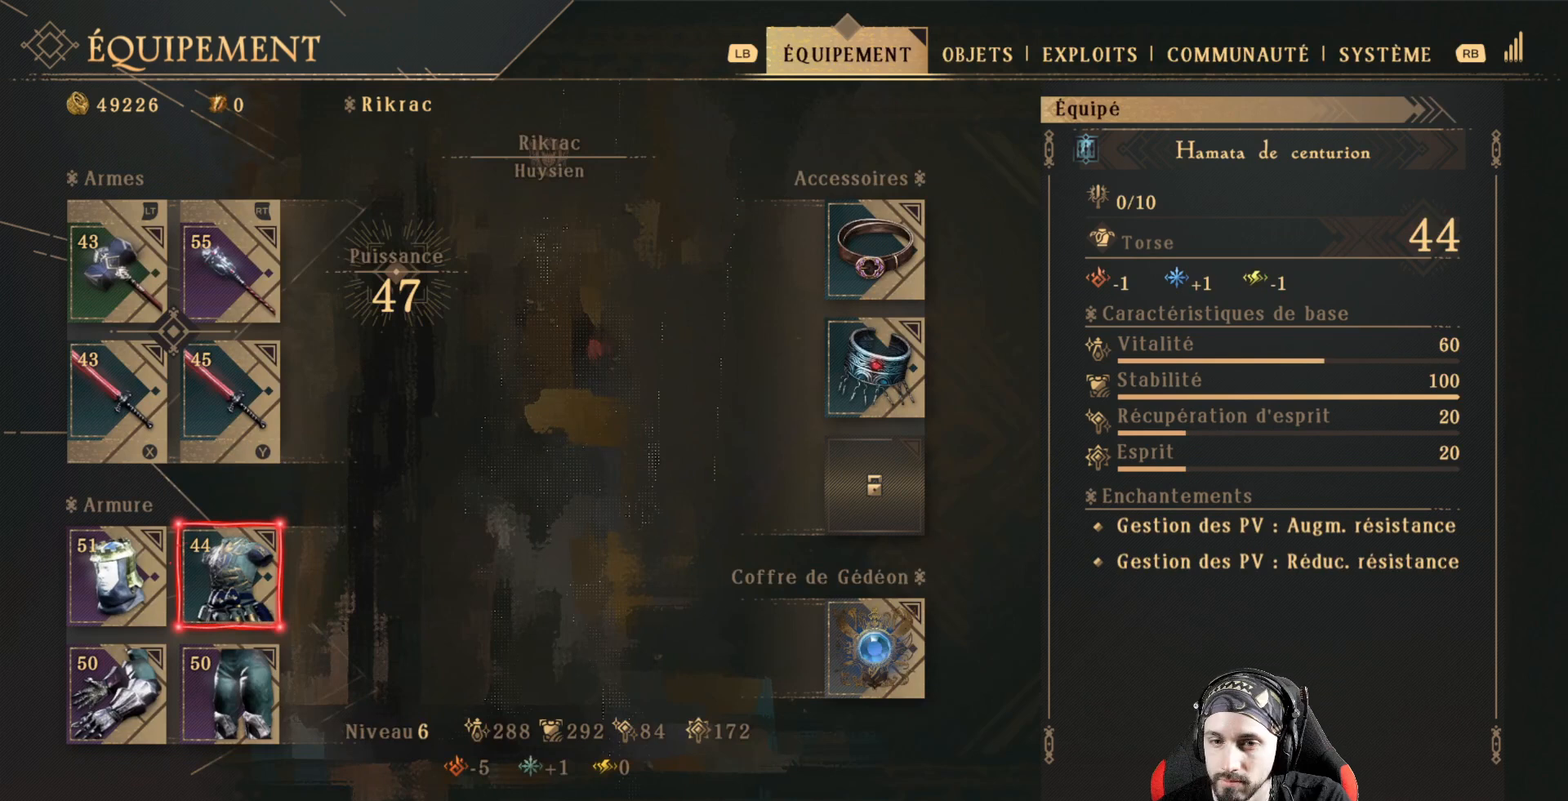
Gameplay with a controller (Xbox layout); each line is a JSON object with the inputs held at the frame after it. "events" lists button and stick changes between this image and that frame as [ms after this image, input, new state], when the widget could be followed in between. Not read: R3.
{"buttons": [], "left_stick": "center", "right_stick": "center", "events": [[133, "DPAD_DOWN", "down"], [233, "DPAD_DOWN", "up"]]}
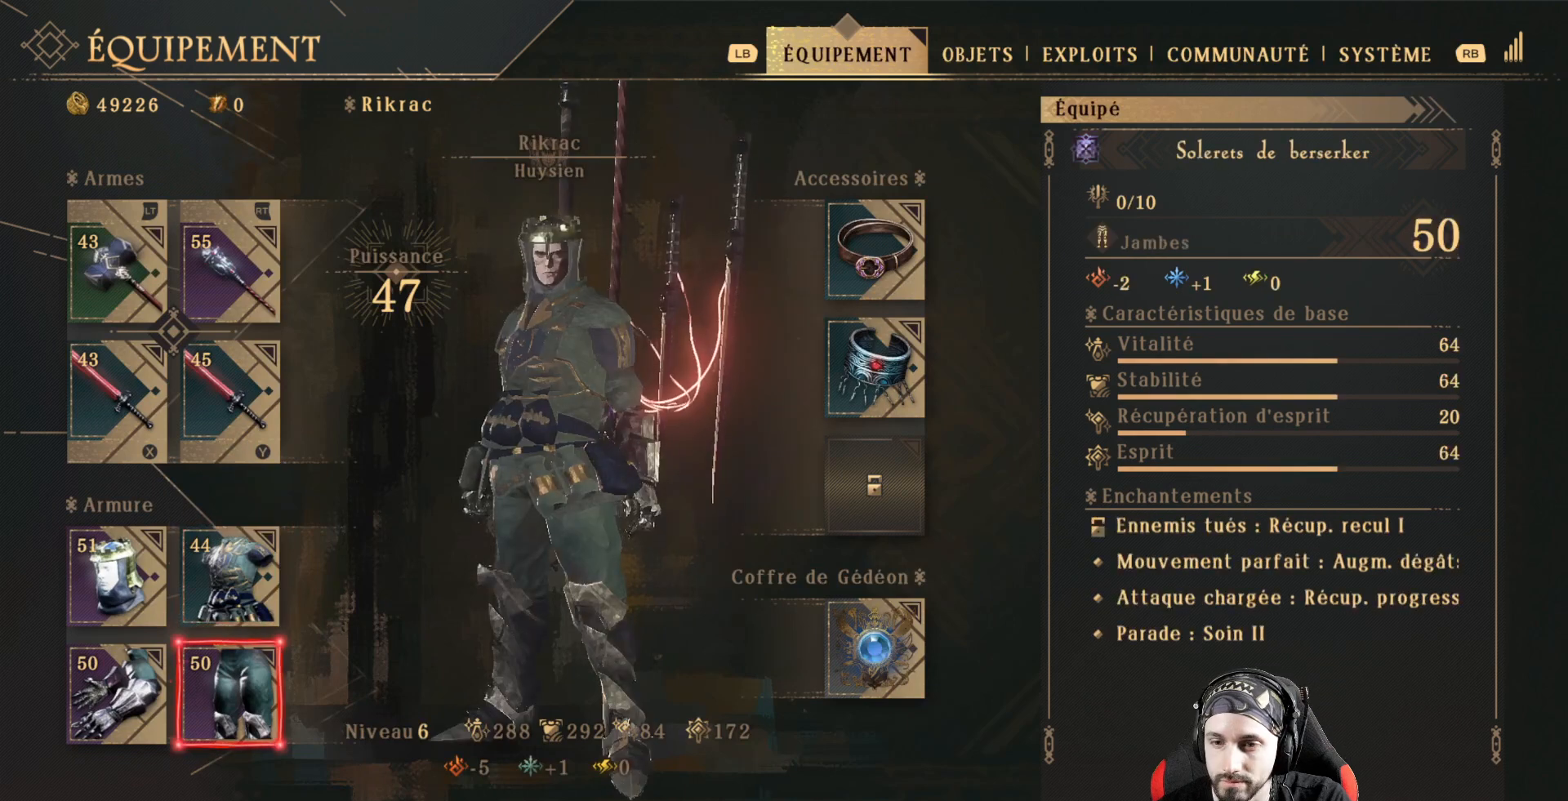
{"buttons": [], "left_stick": "center", "right_stick": "center", "events": []}
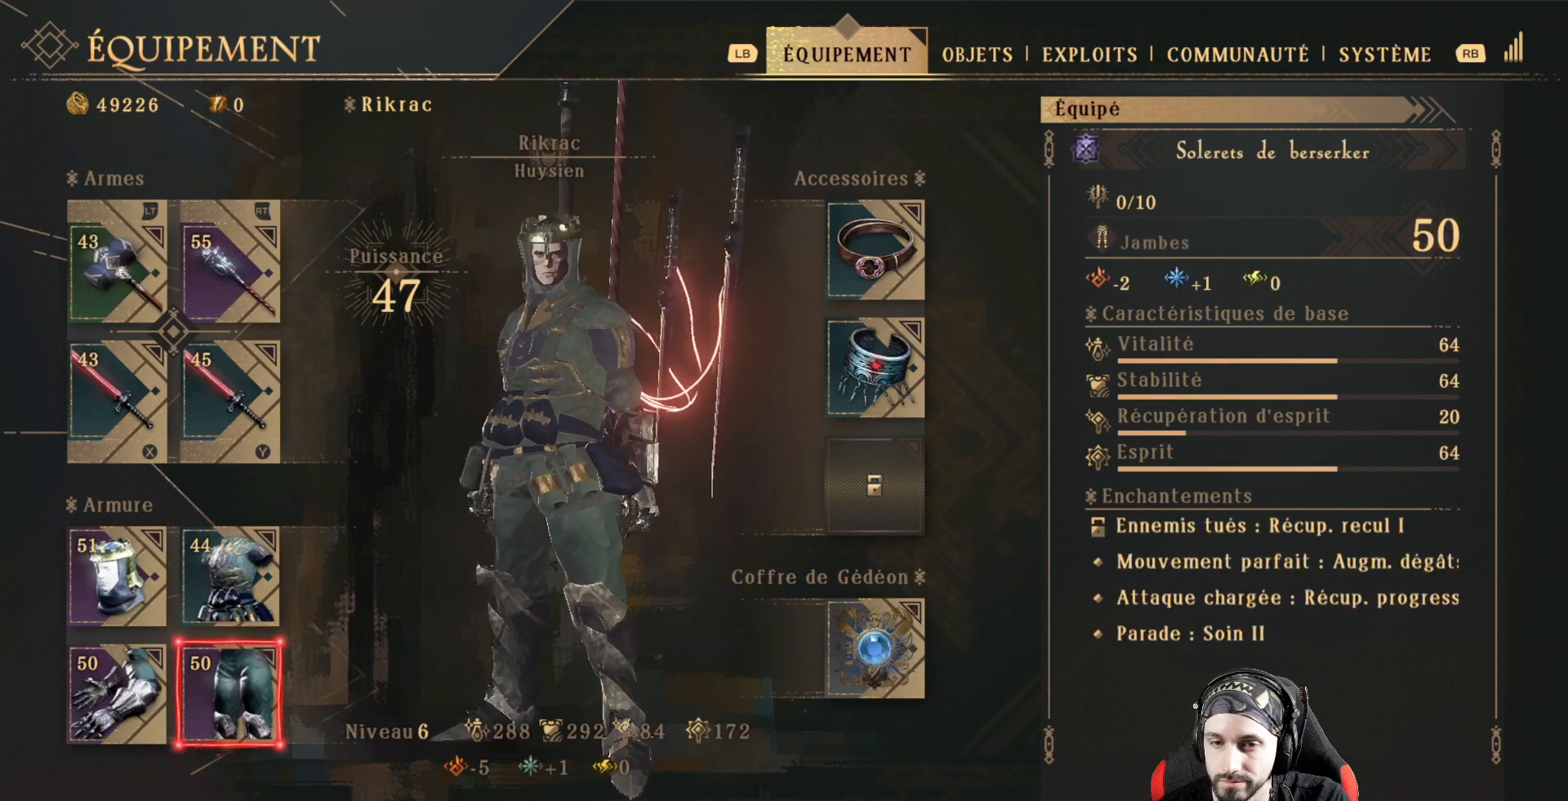
{"buttons": [], "left_stick": "center", "right_stick": "center", "events": []}
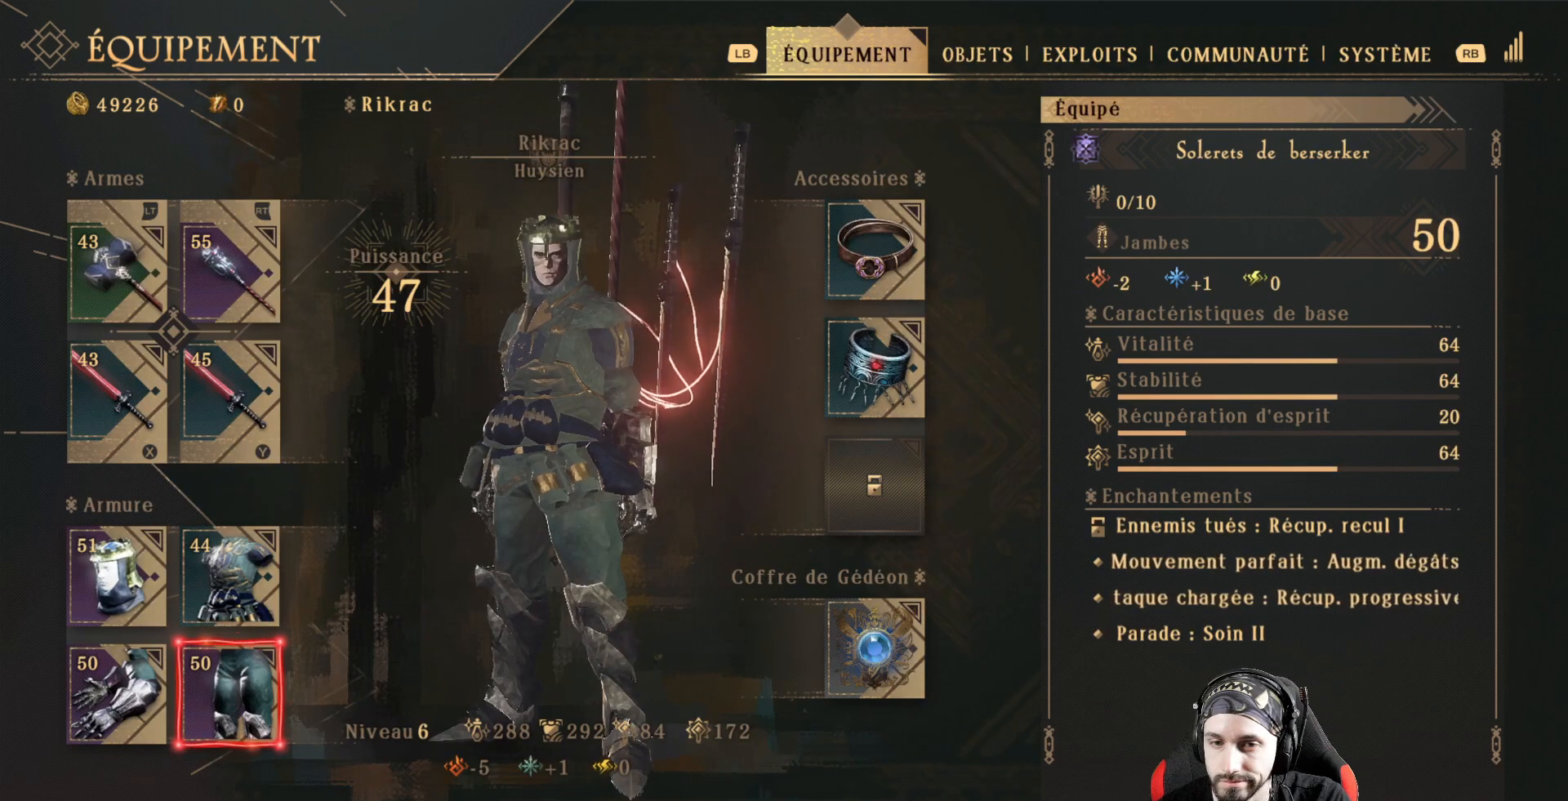
{"buttons": [], "left_stick": "center", "right_stick": "center", "events": []}
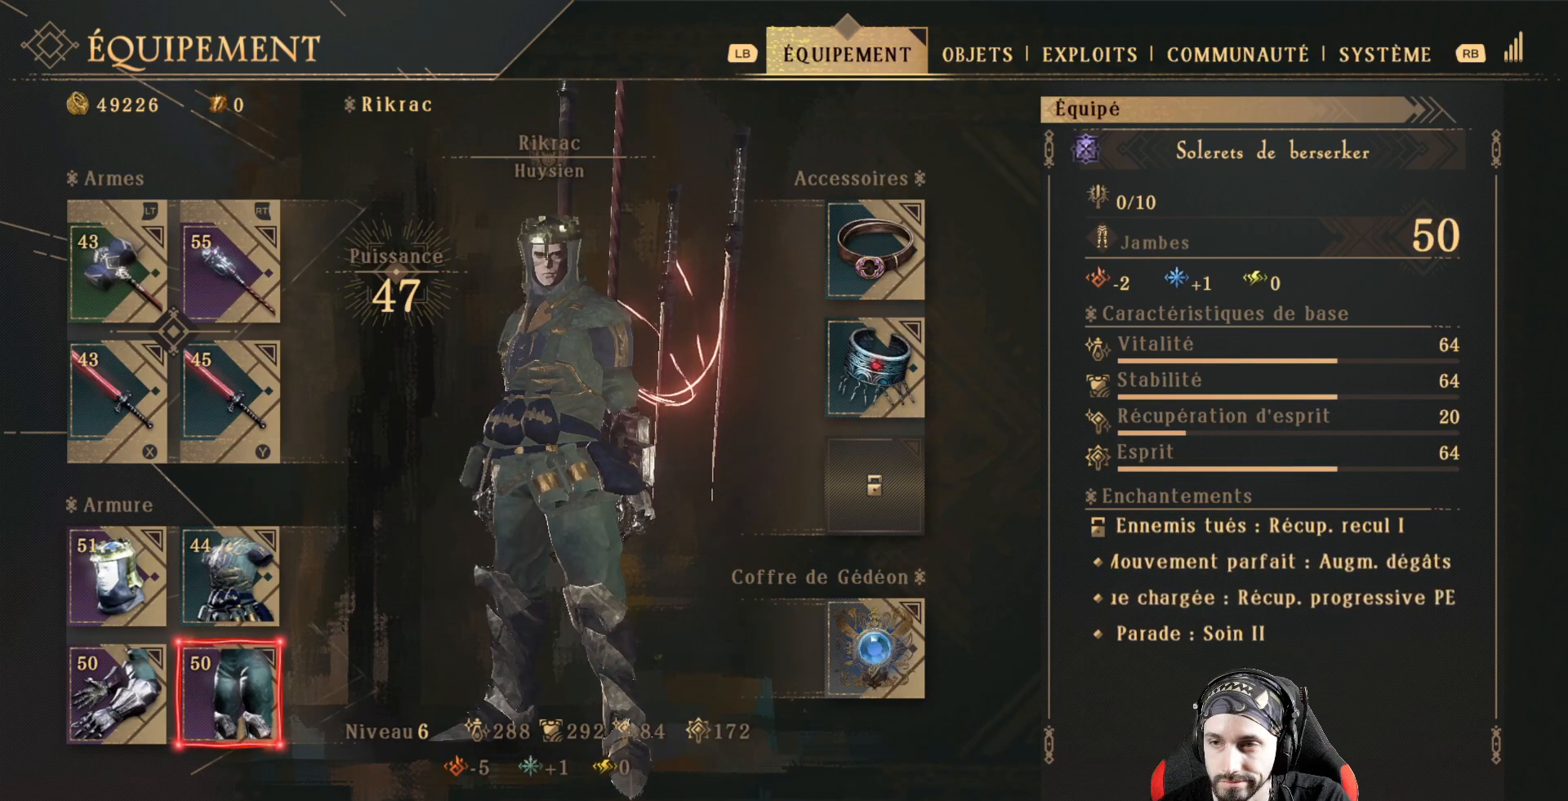
{"buttons": [], "left_stick": "center", "right_stick": "center", "events": [[33, "DPAD_UP", "down"], [133, "DPAD_UP", "up"]]}
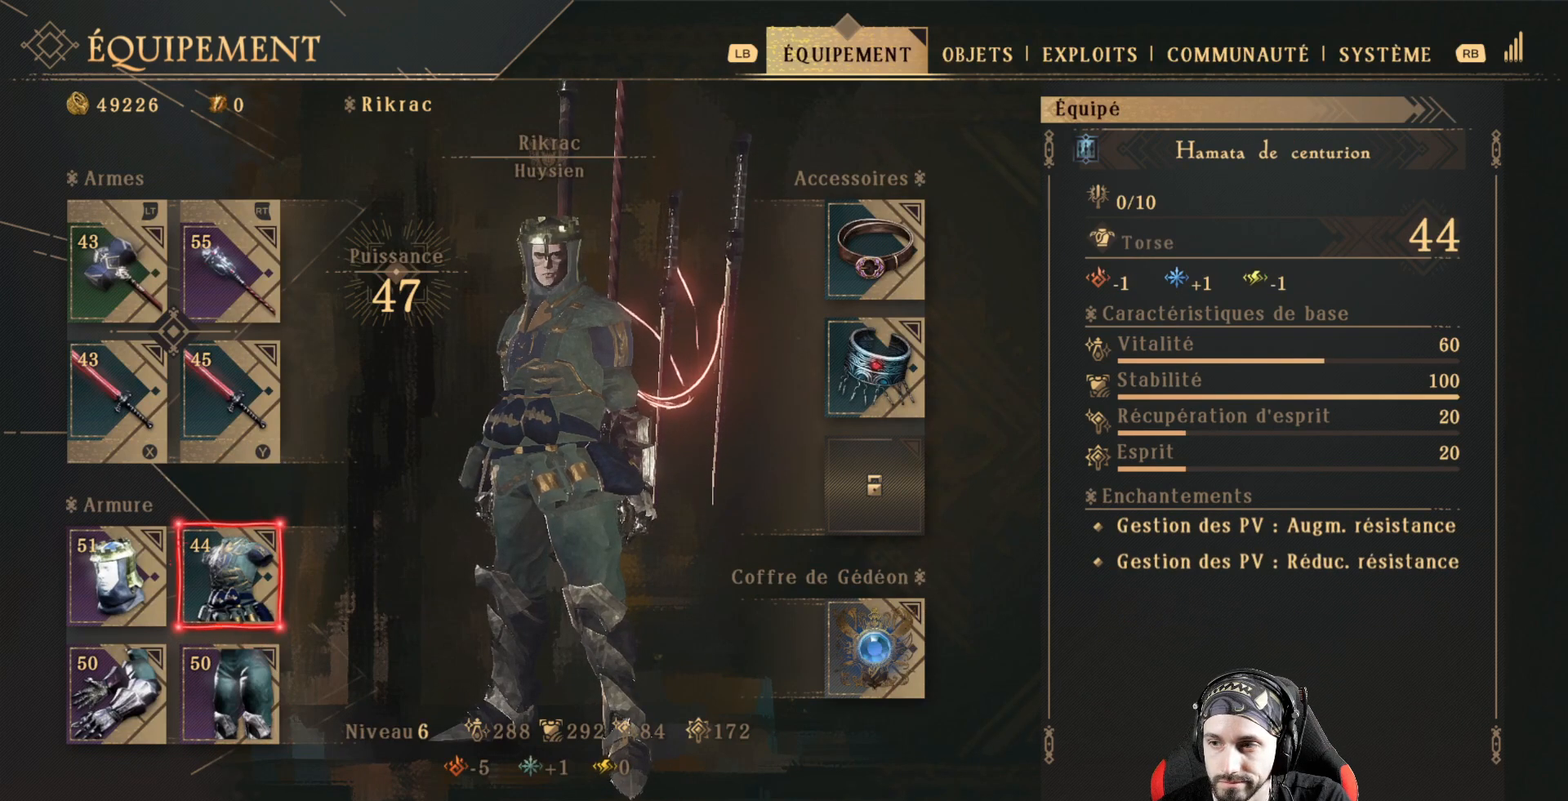
{"buttons": [], "left_stick": "center", "right_stick": "center", "events": []}
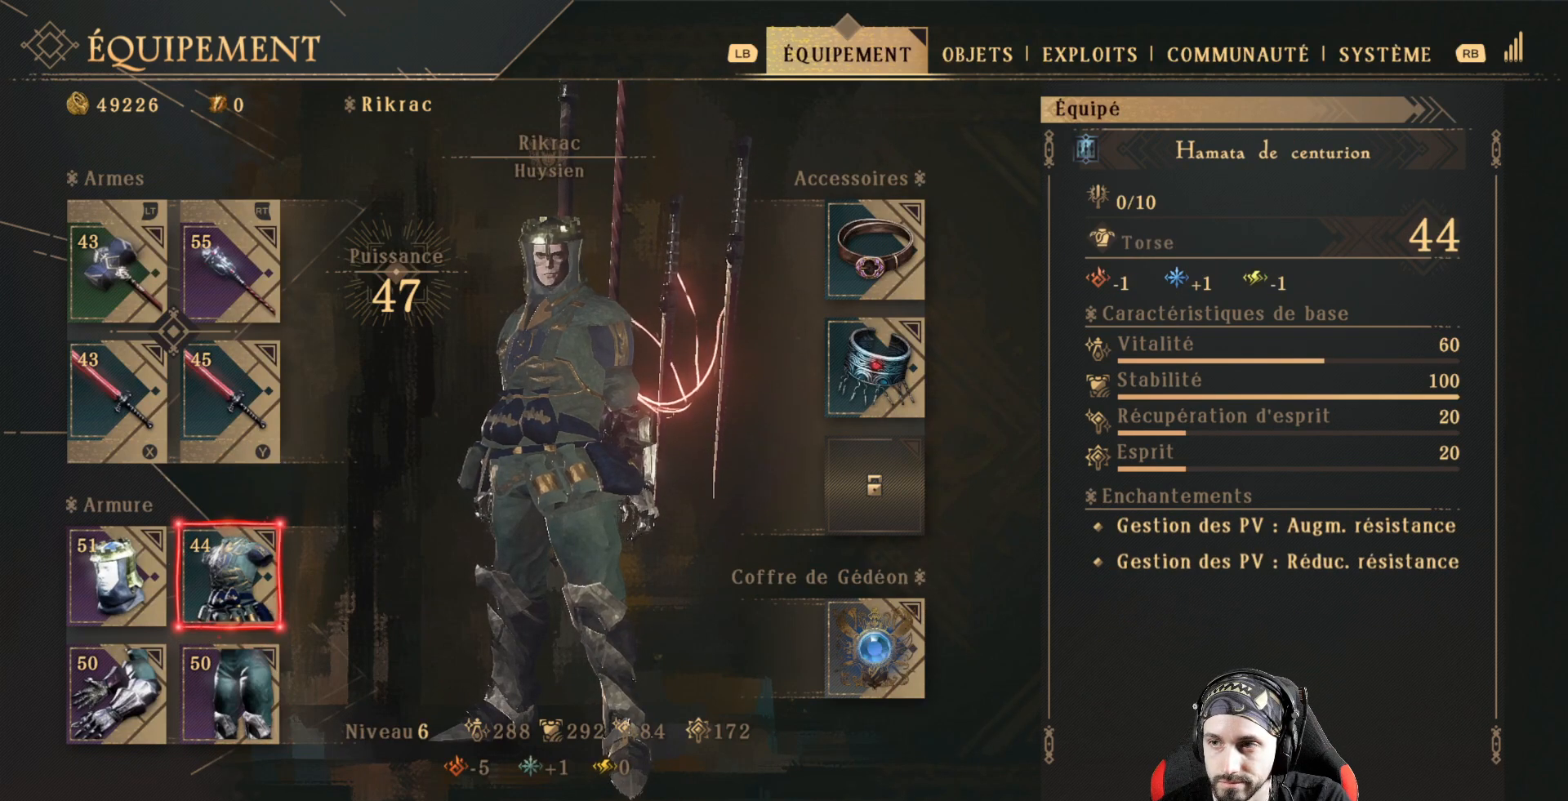
{"buttons": [], "left_stick": "center", "right_stick": "center", "events": [[100, "DPAD_DOWN", "down"], [233, "DPAD_DOWN", "up"]]}
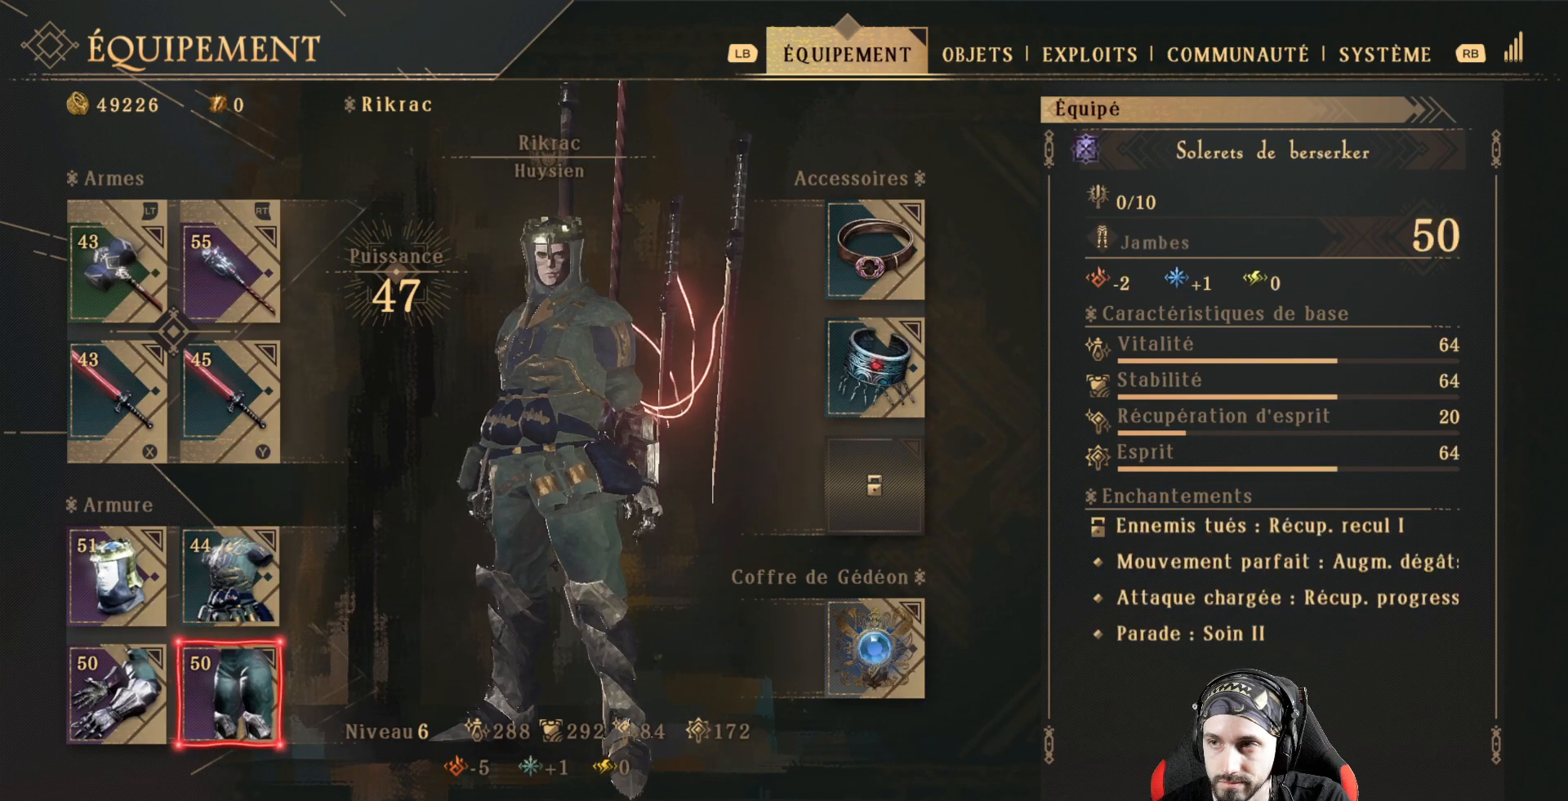
{"buttons": [], "left_stick": "center", "right_stick": "center", "events": [[333, "DPAD_LEFT", "down"], [433, "DPAD_LEFT", "up"]]}
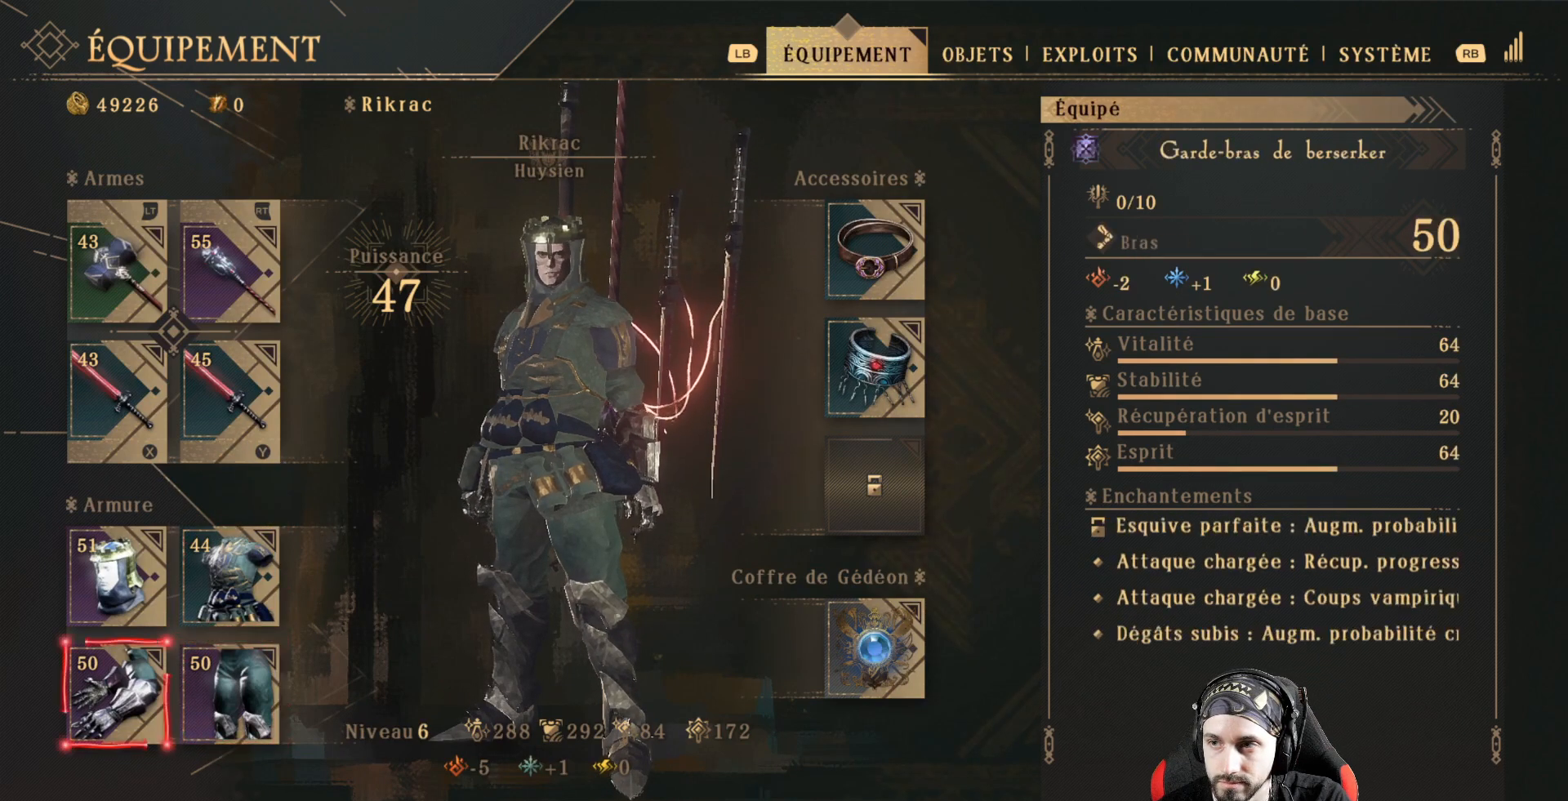
{"buttons": [], "left_stick": "center", "right_stick": "center", "events": []}
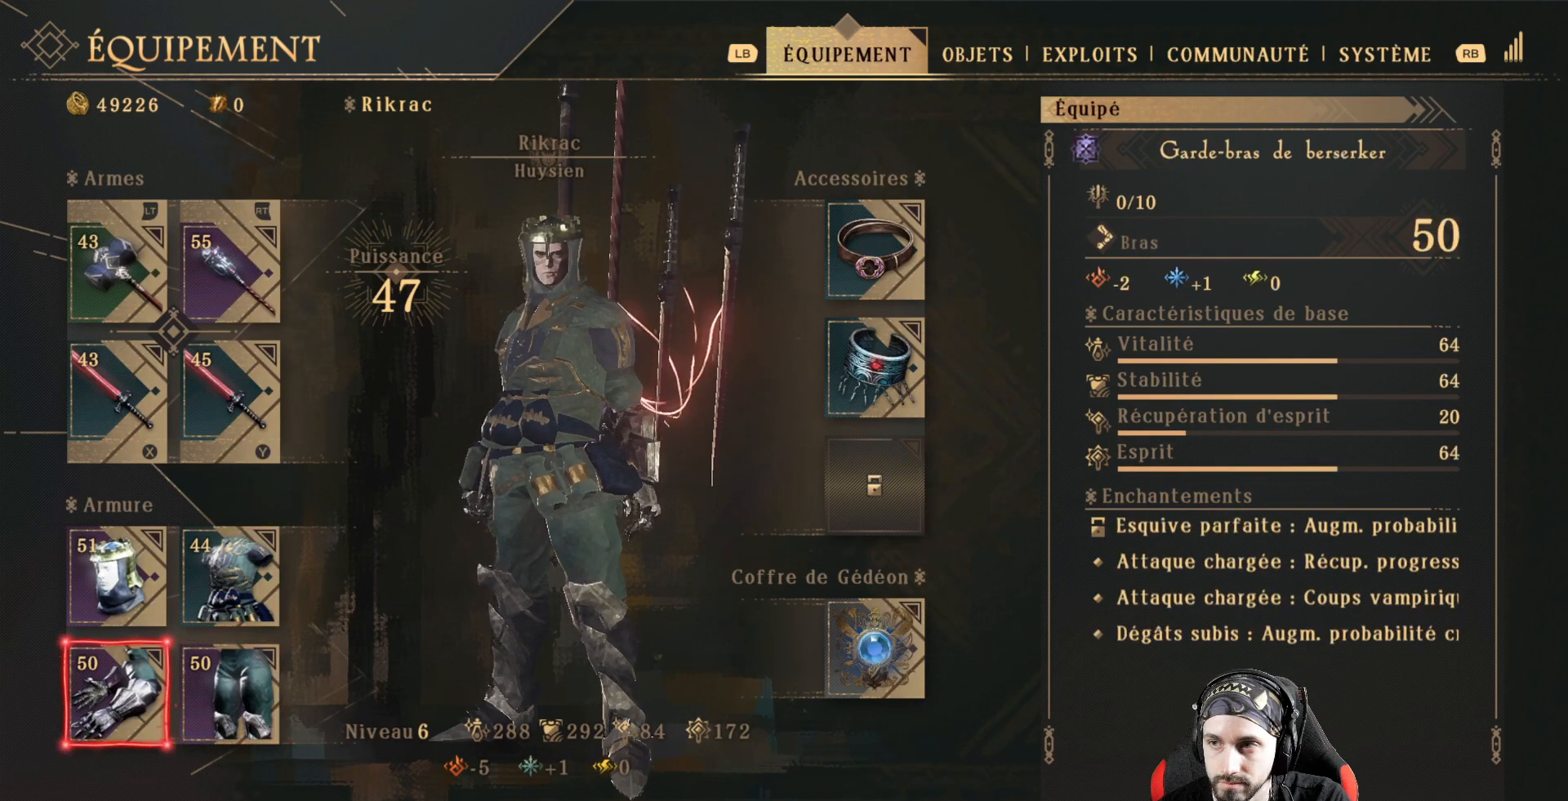
{"buttons": [], "left_stick": "center", "right_stick": "center", "events": []}
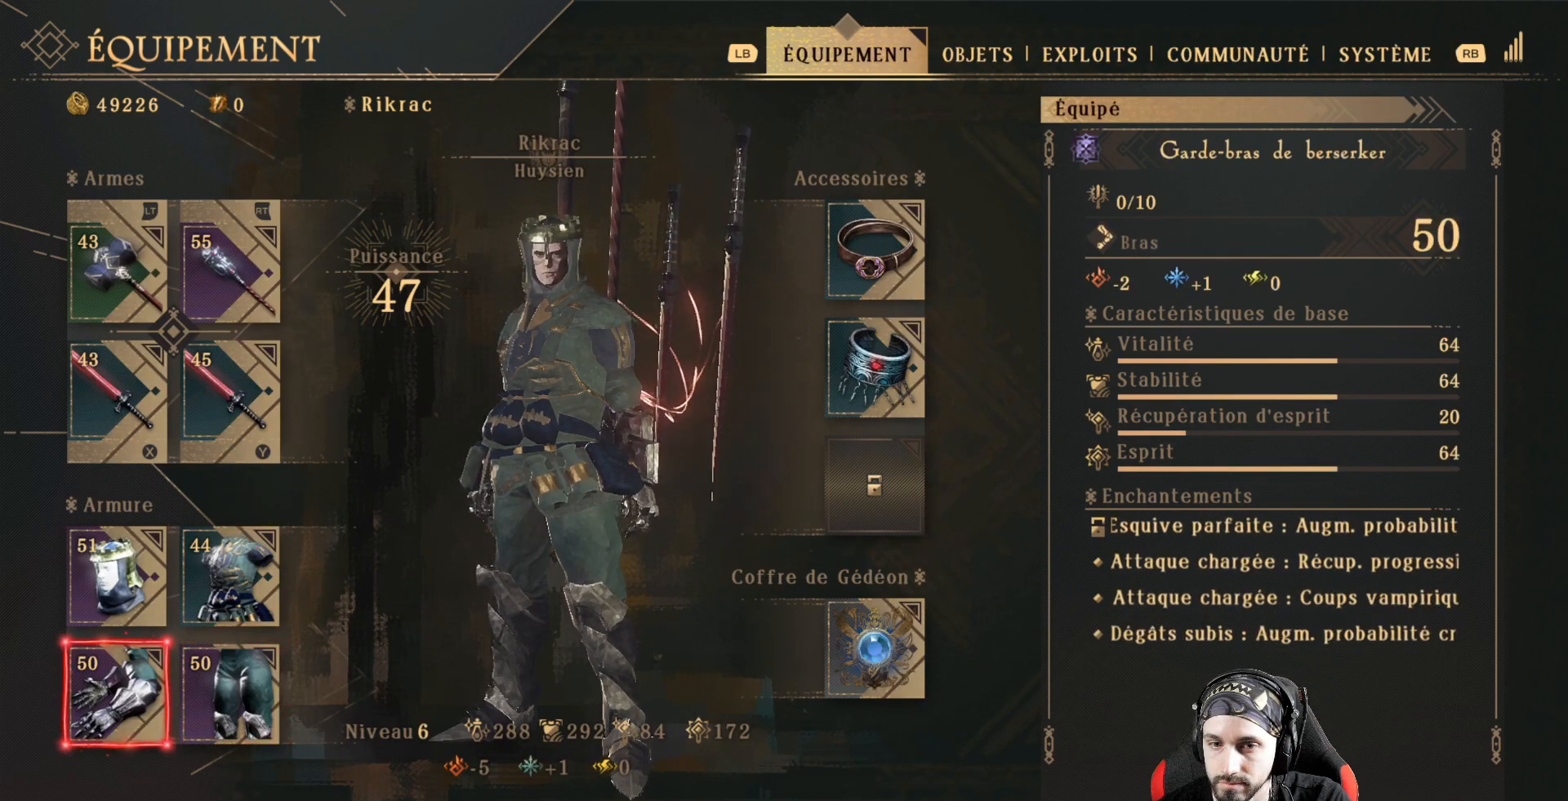
{"buttons": [], "left_stick": "center", "right_stick": "center", "events": [[233, "DPAD_RIGHT", "down"], [367, "DPAD_RIGHT", "up"]]}
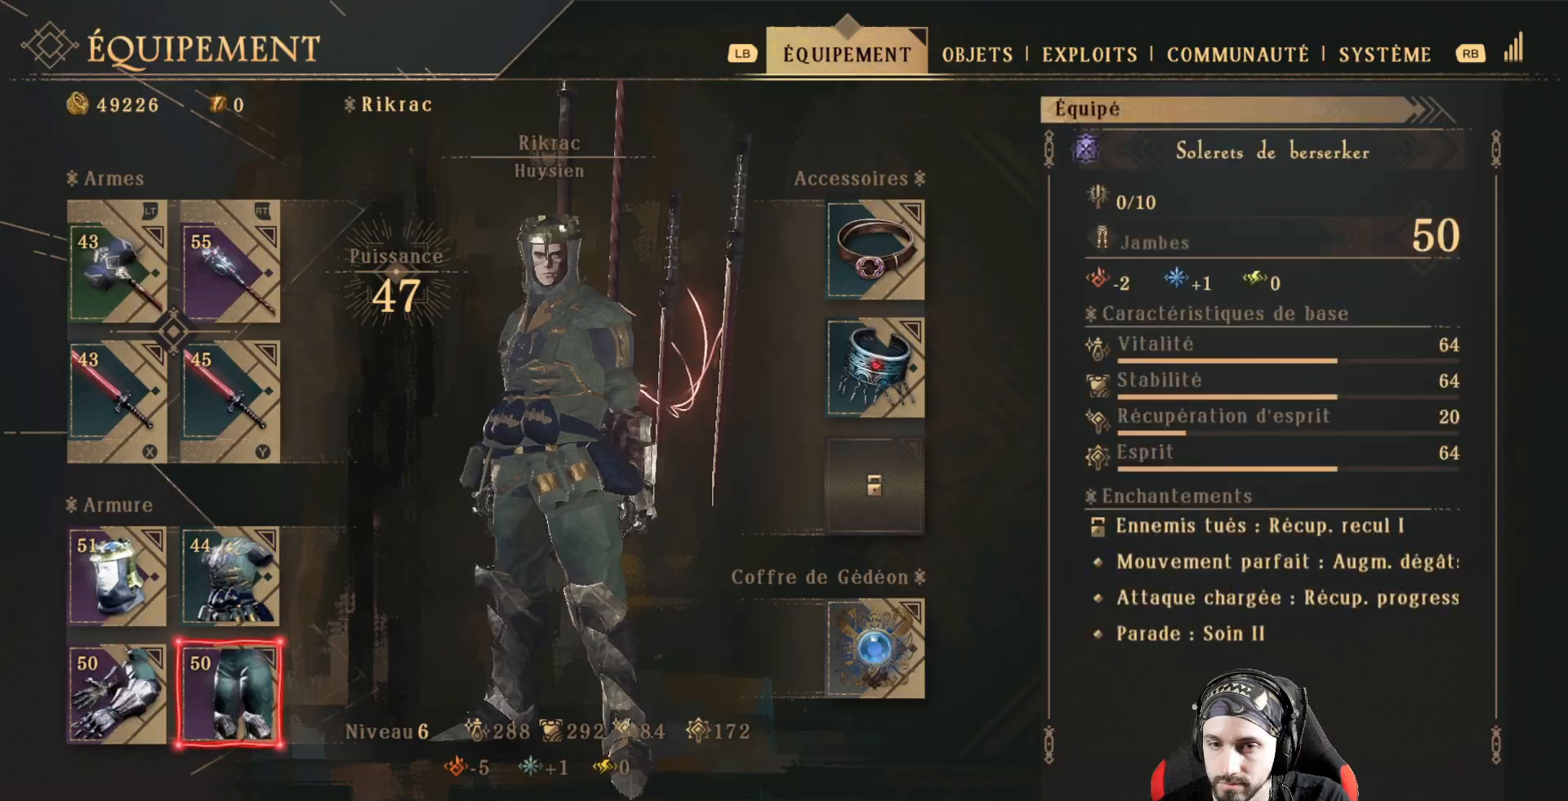
{"buttons": [], "left_stick": "center", "right_stick": "center", "events": []}
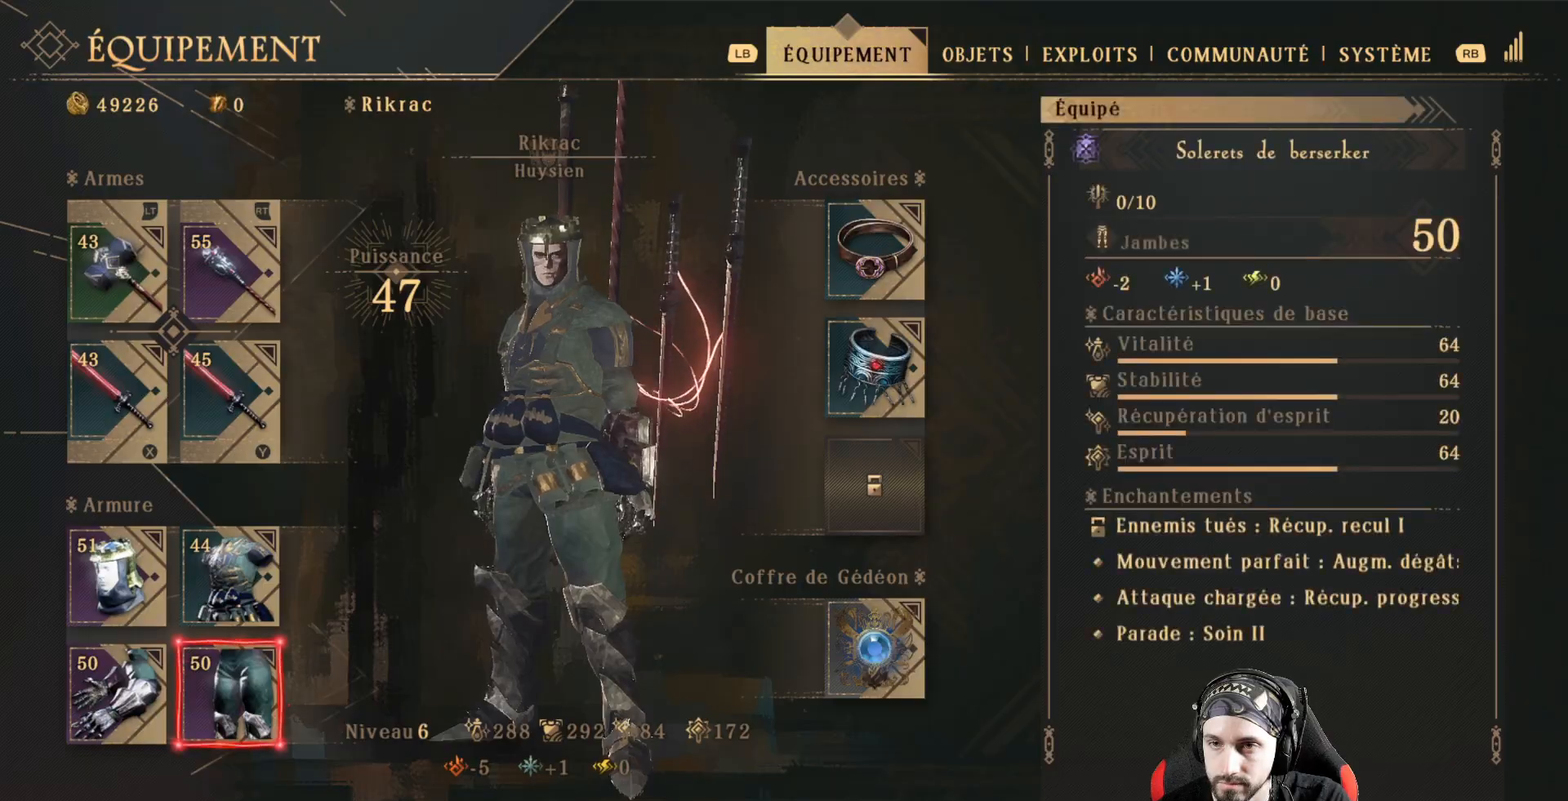
{"buttons": [], "left_stick": "center", "right_stick": "center", "events": [[267, "B", "down"], [433, "B", "up"]]}
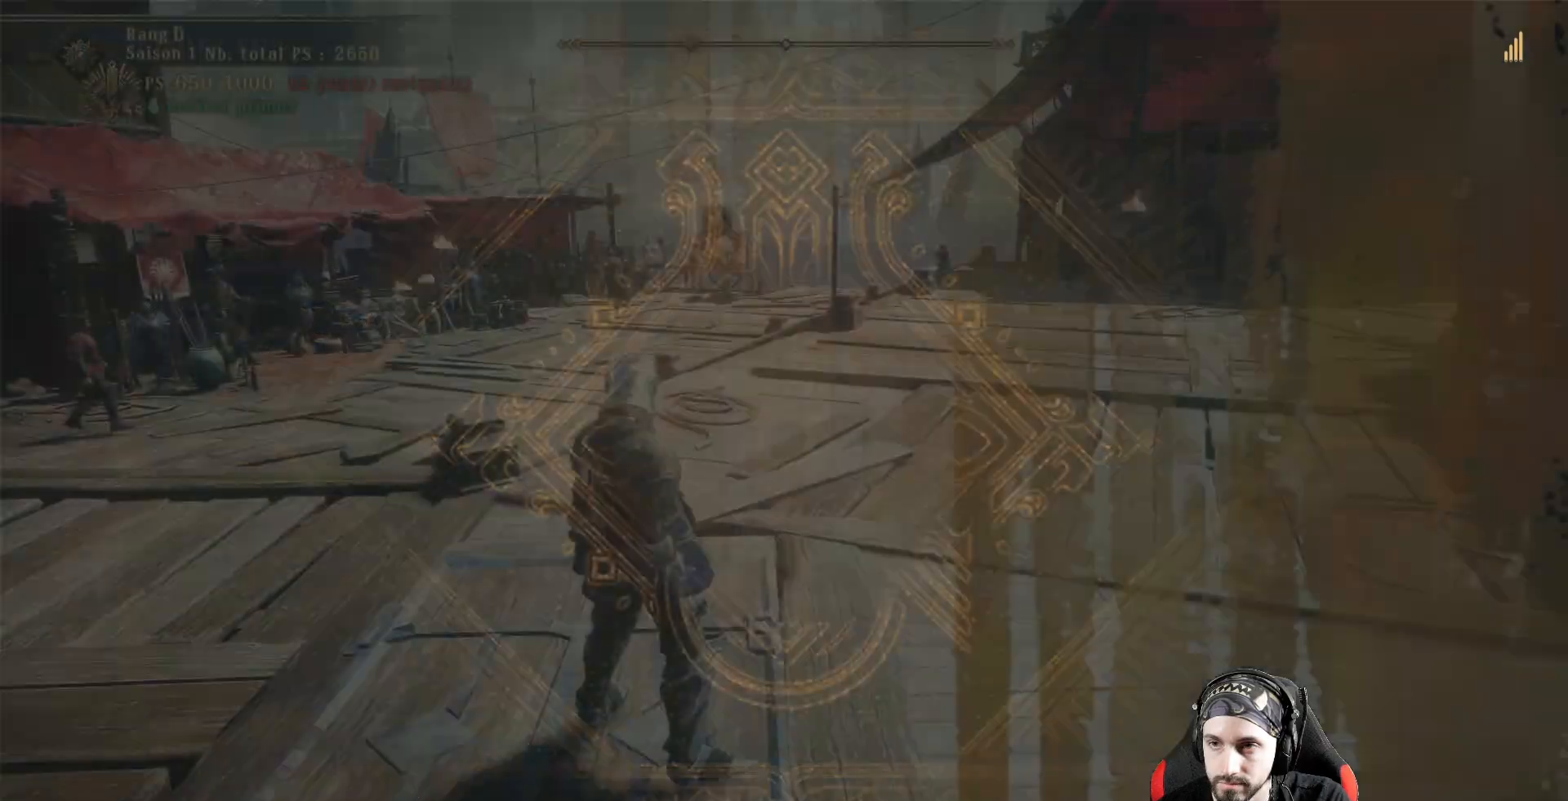
{"buttons": [], "left_stick": "up", "right_stick": "center", "events": [[467, "left_stick", "up"]]}
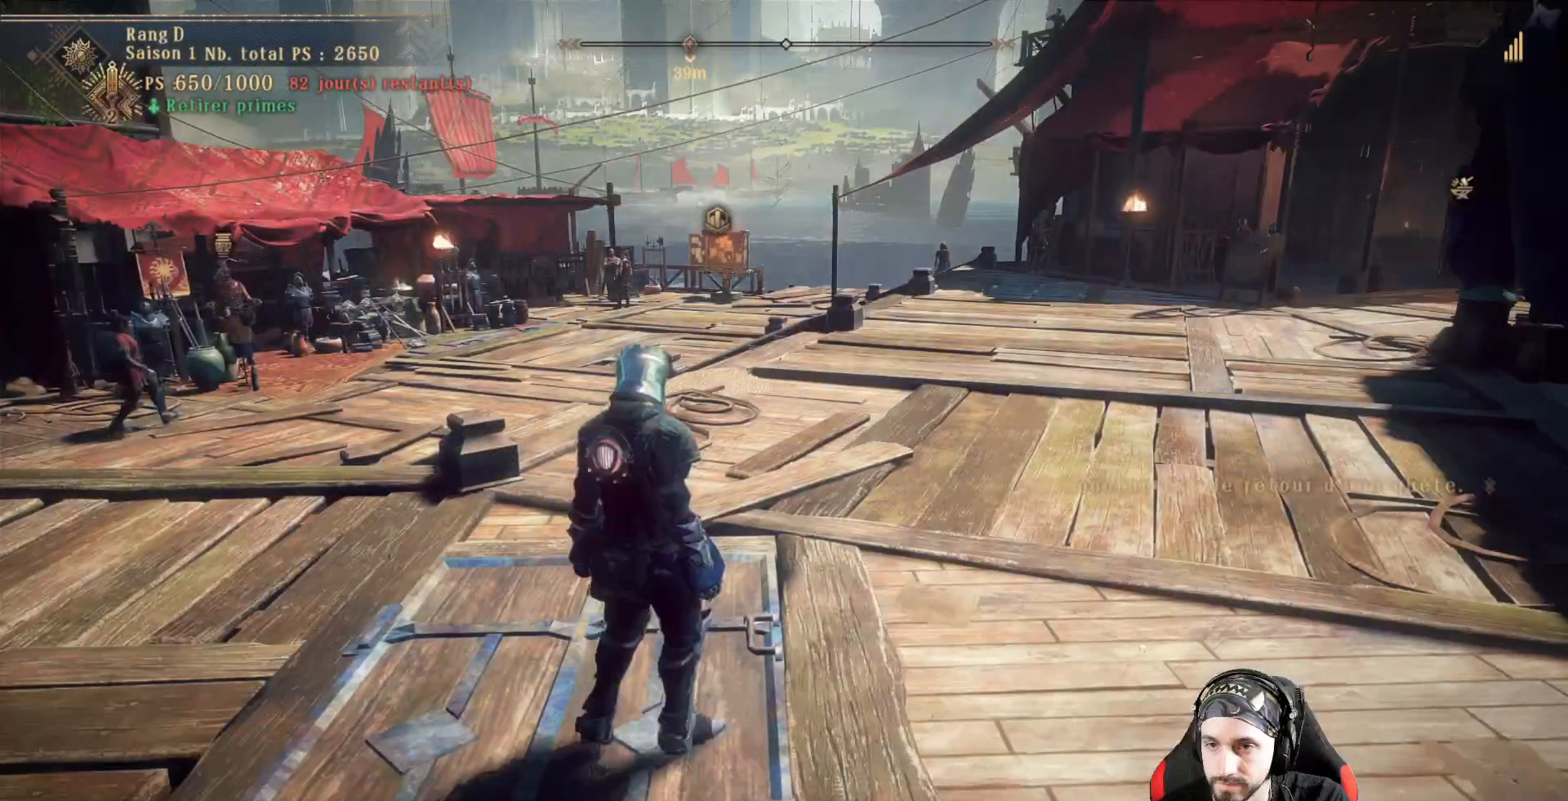
{"buttons": [], "left_stick": "up", "right_stick": "right", "events": [[333, "right_stick", "right"]]}
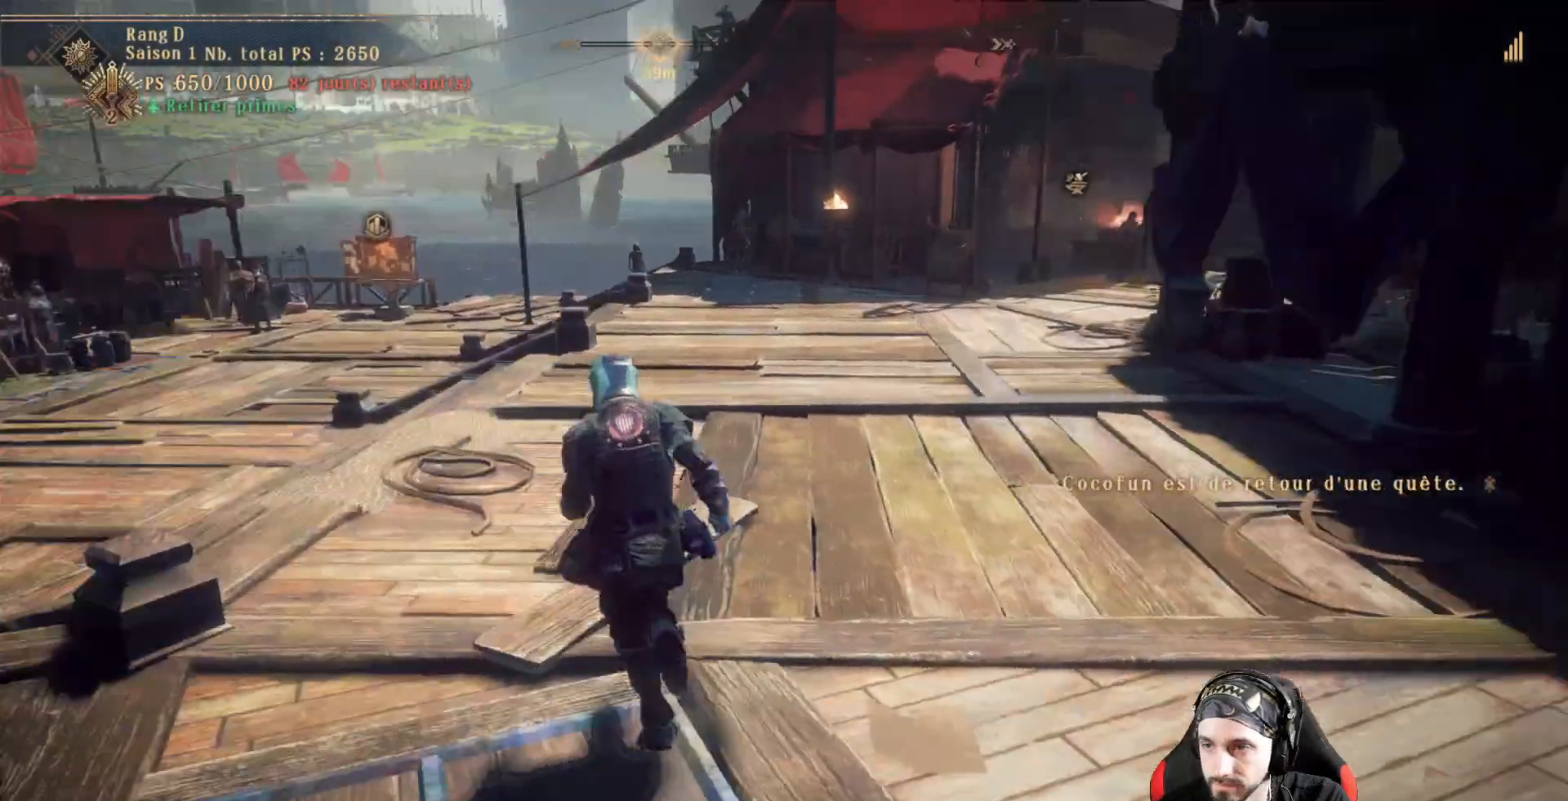
{"buttons": [], "left_stick": "up", "right_stick": "right", "events": []}
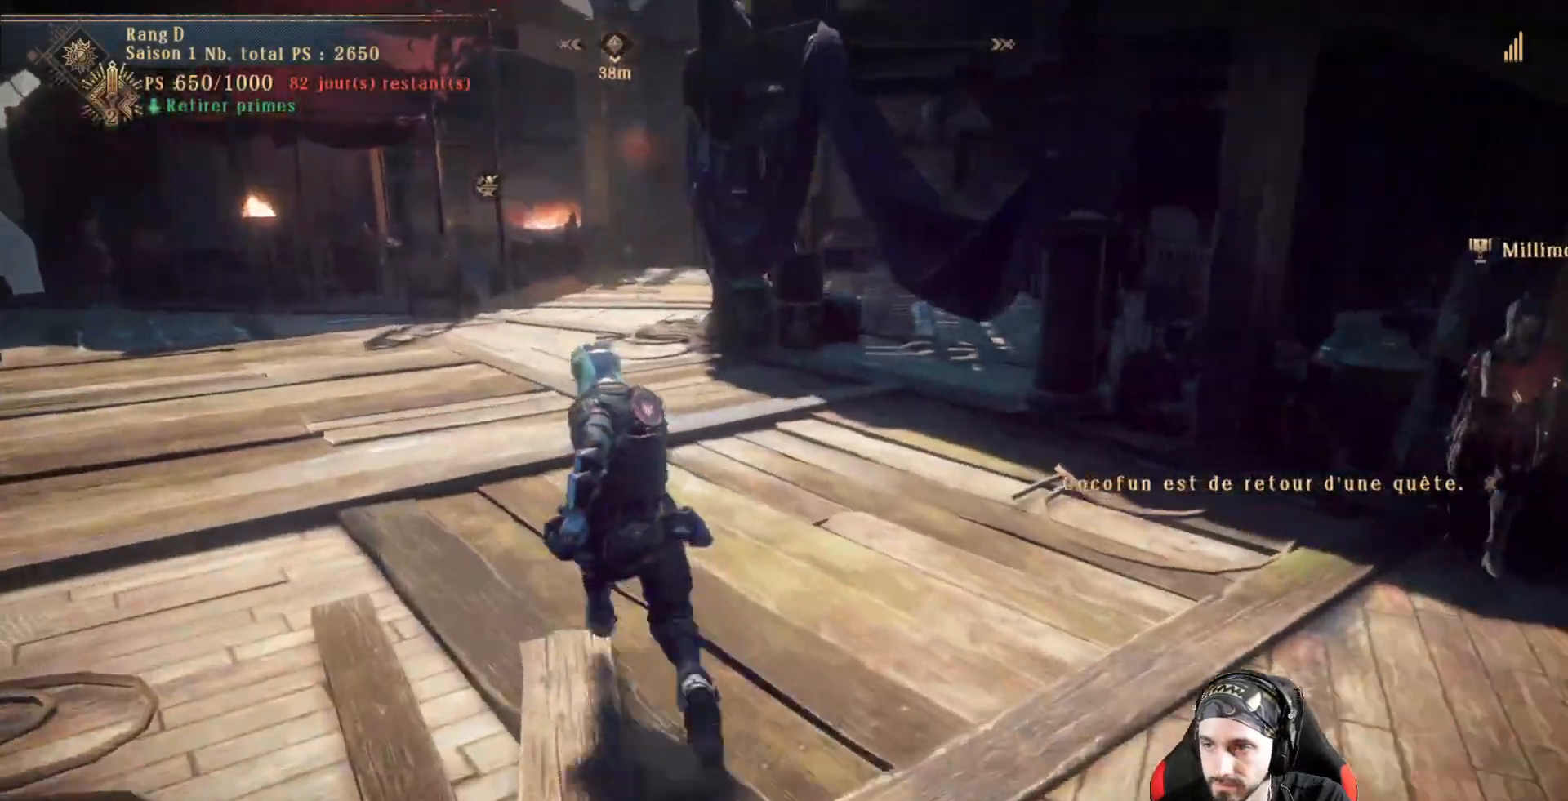
{"buttons": [], "left_stick": "center", "right_stick": "right", "events": [[67, "right_stick", "center"], [100, "left_stick", "up-left"], [300, "left_stick", "center"], [433, "right_stick", "right"]]}
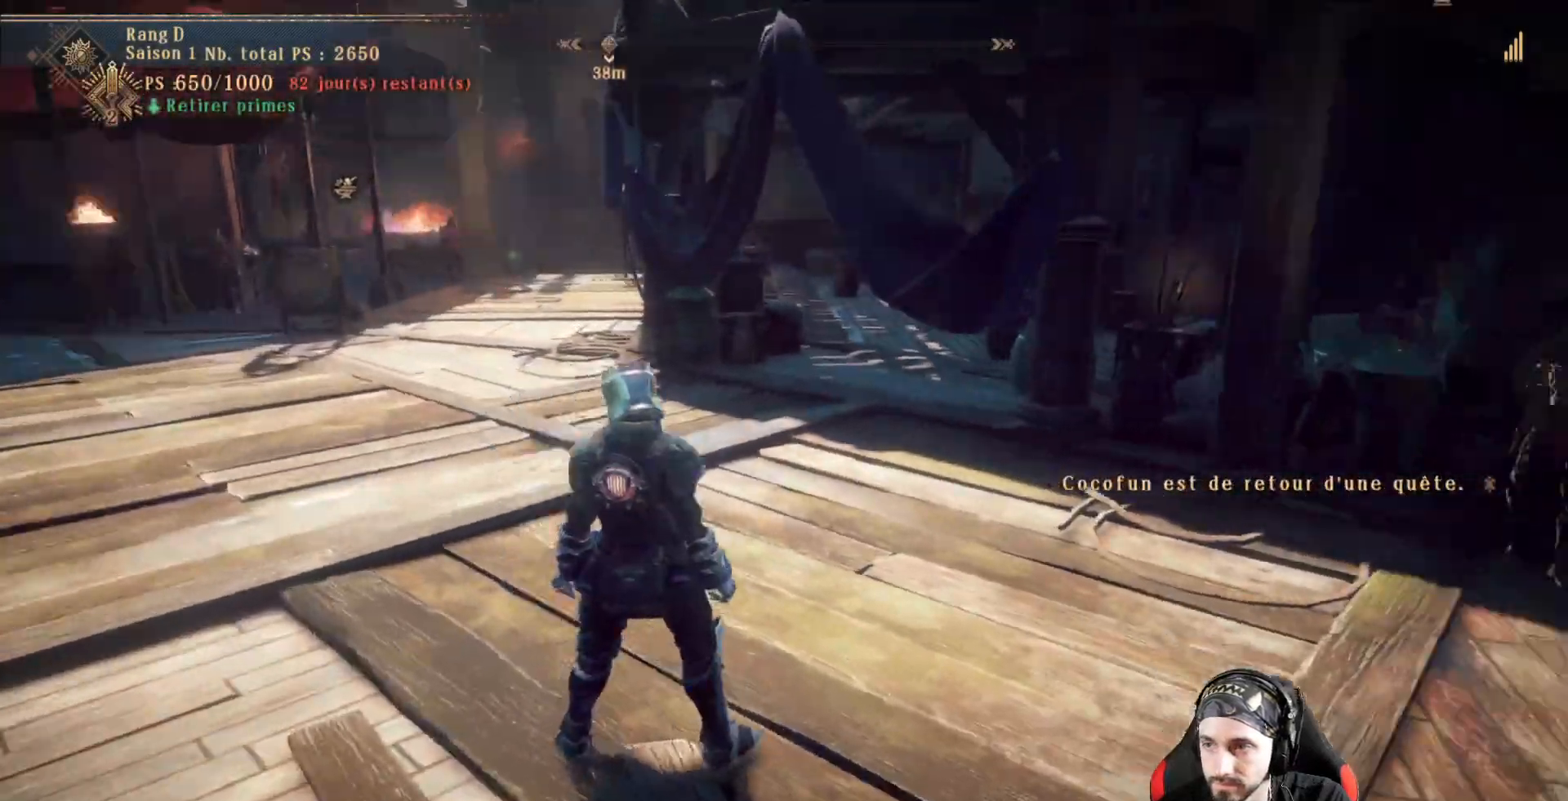
{"buttons": [], "left_stick": "center", "right_stick": "center", "events": [[200, "right_stick", "center"]]}
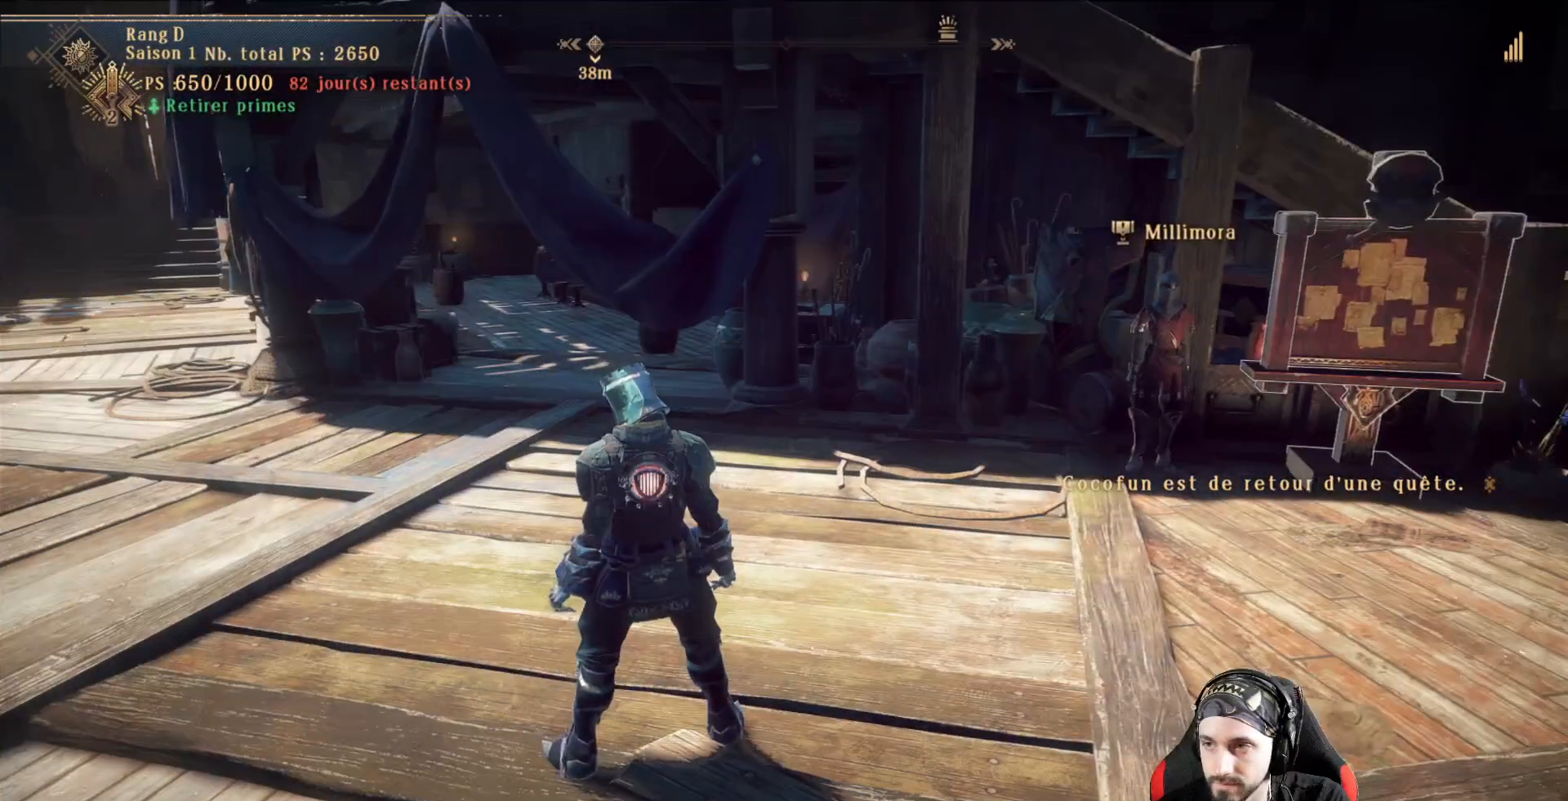
{"buttons": [], "left_stick": "center", "right_stick": "left", "events": [[300, "right_stick", "left"]]}
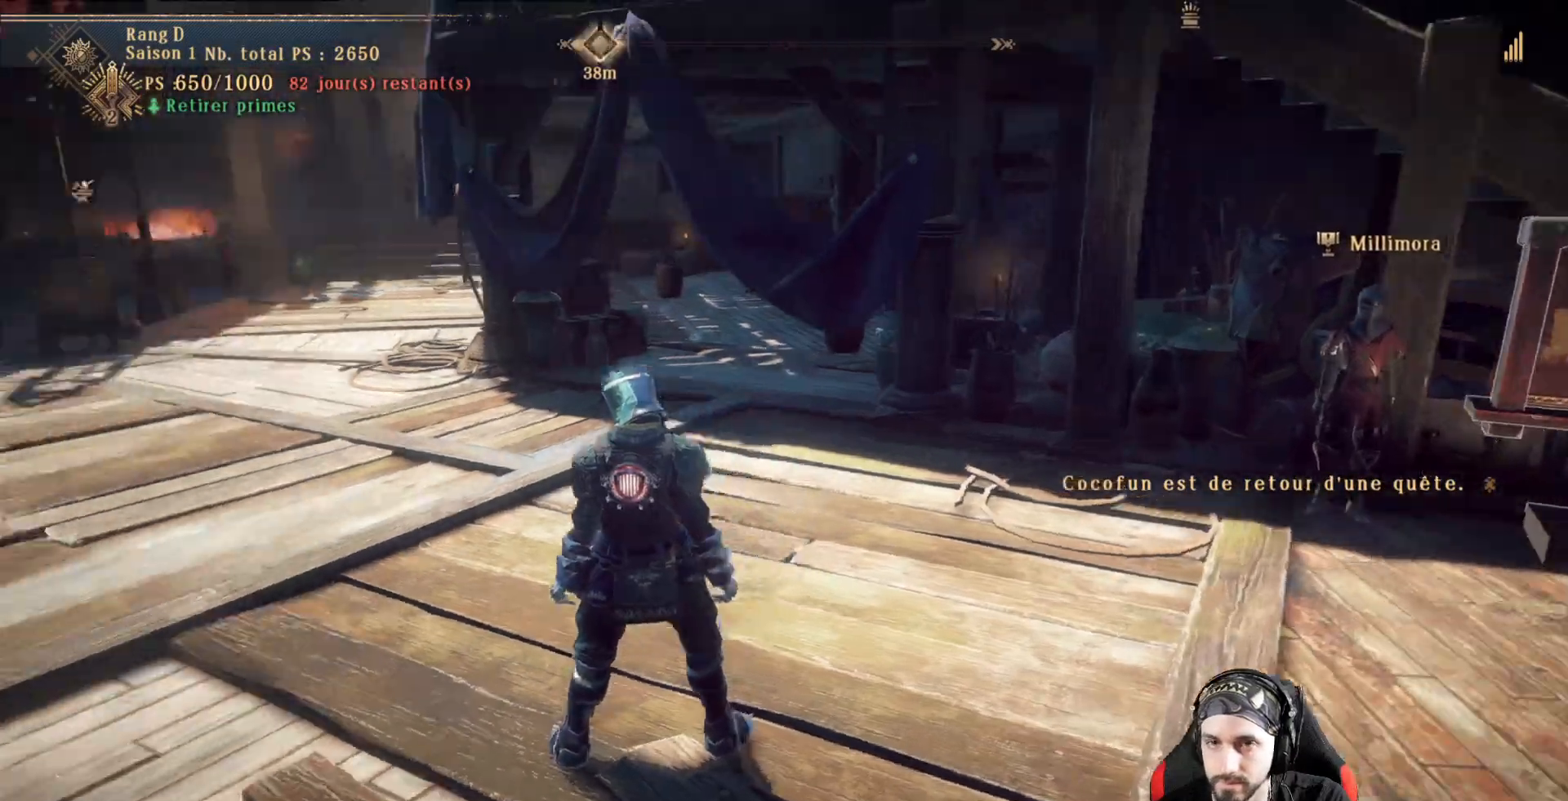
{"buttons": [], "left_stick": "up-left", "right_stick": "left", "events": [[367, "left_stick", "up-left"]]}
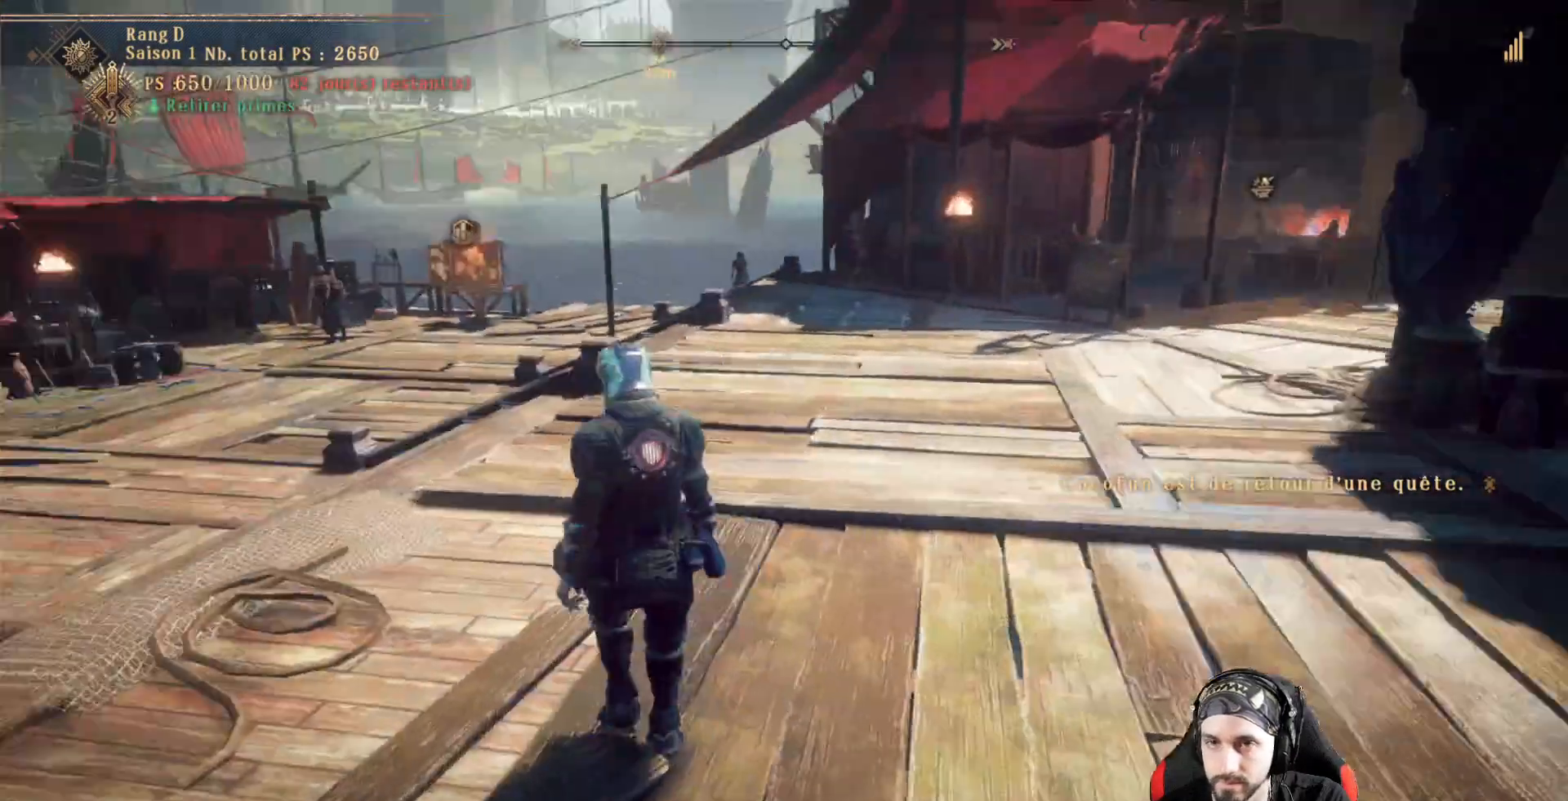
{"buttons": [], "left_stick": "up", "right_stick": "center", "events": [[233, "left_stick", "up"], [333, "right_stick", "center"]]}
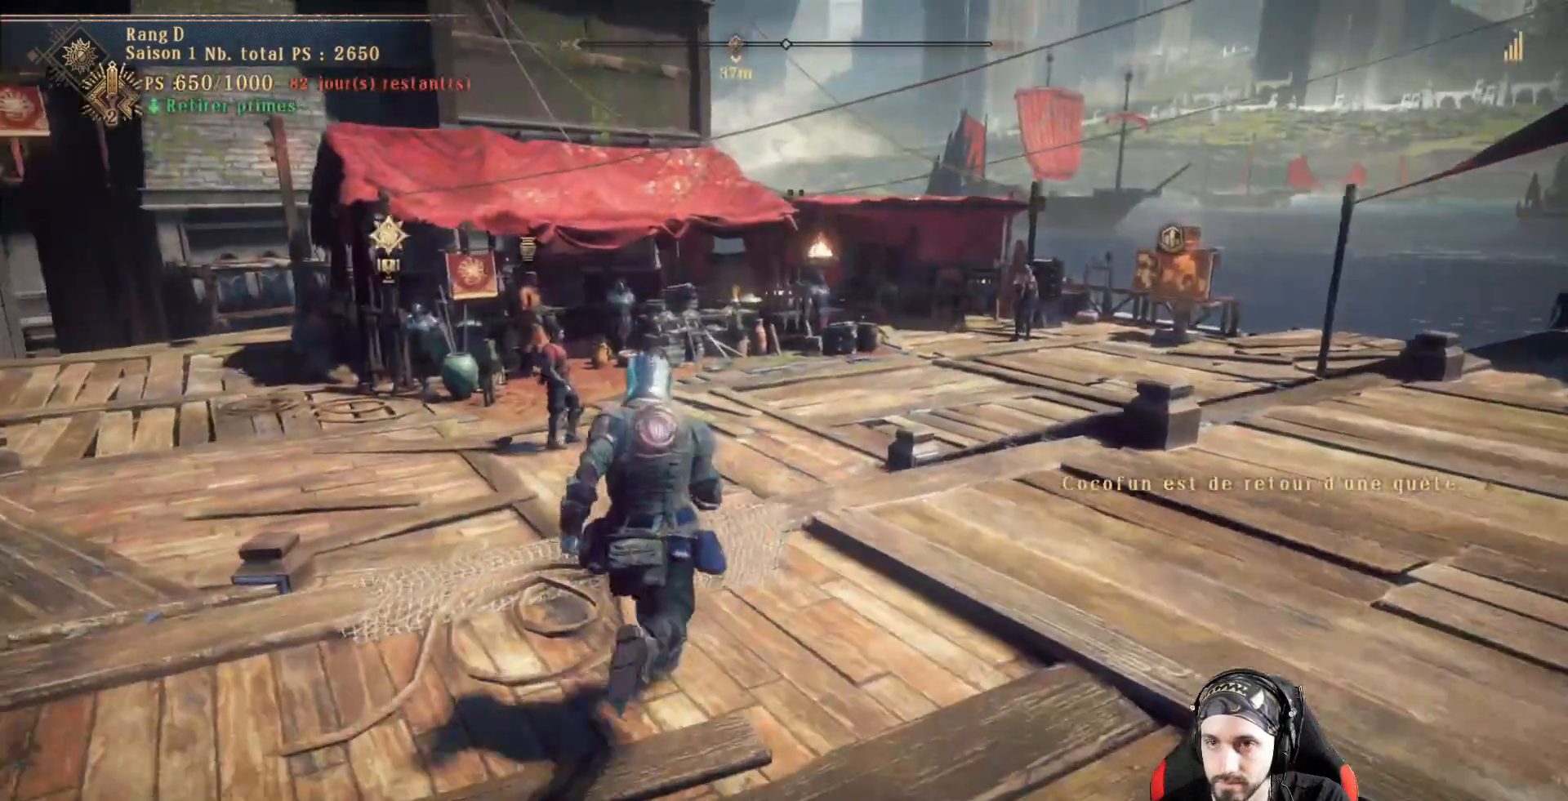
{"buttons": [], "left_stick": "up", "right_stick": "center", "events": []}
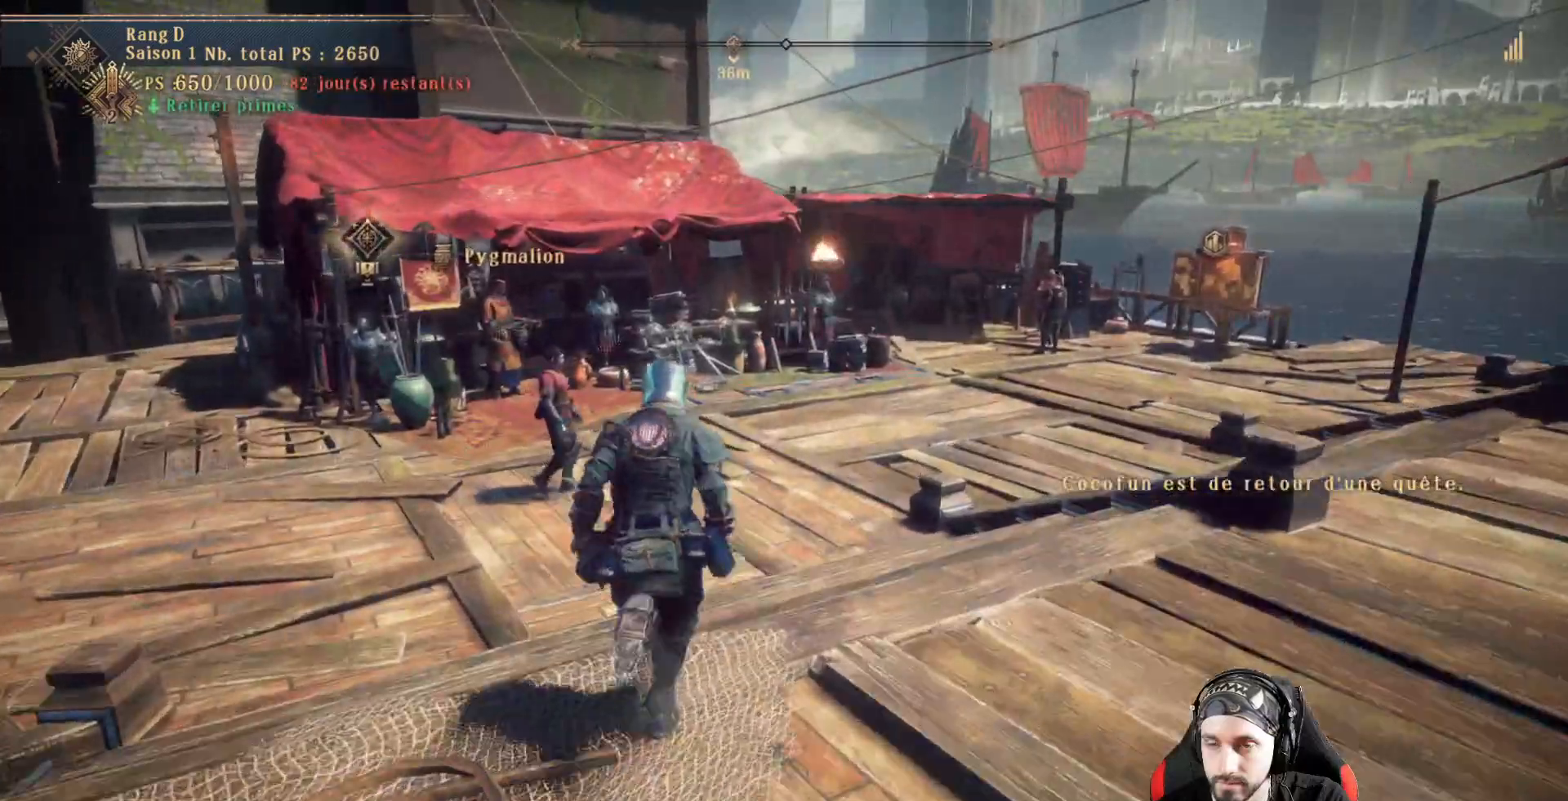
{"buttons": [], "left_stick": "up", "right_stick": "center", "events": []}
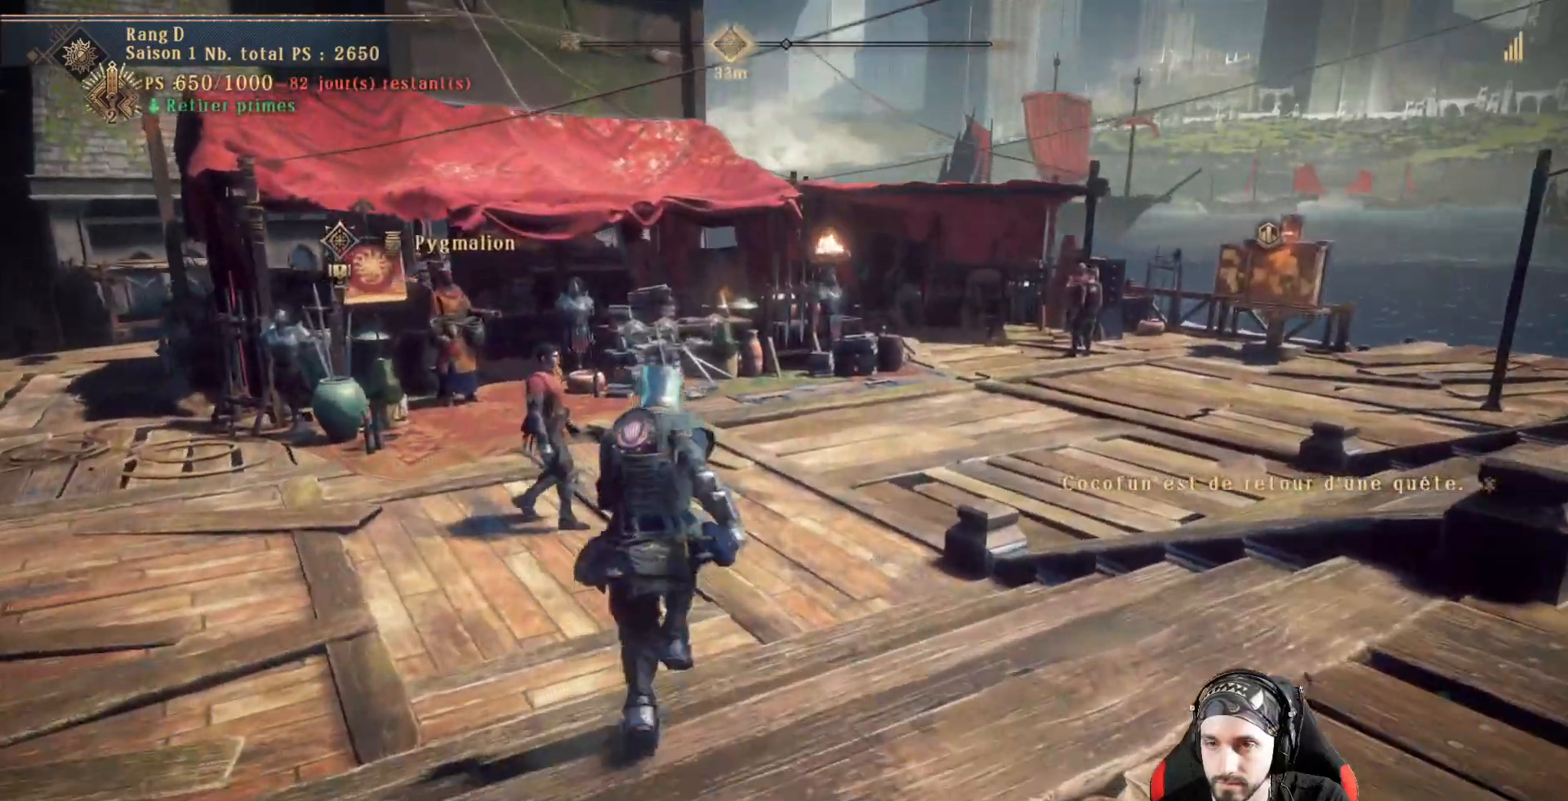
{"buttons": [], "left_stick": "up-left", "right_stick": "center", "events": [[433, "left_stick", "up-left"]]}
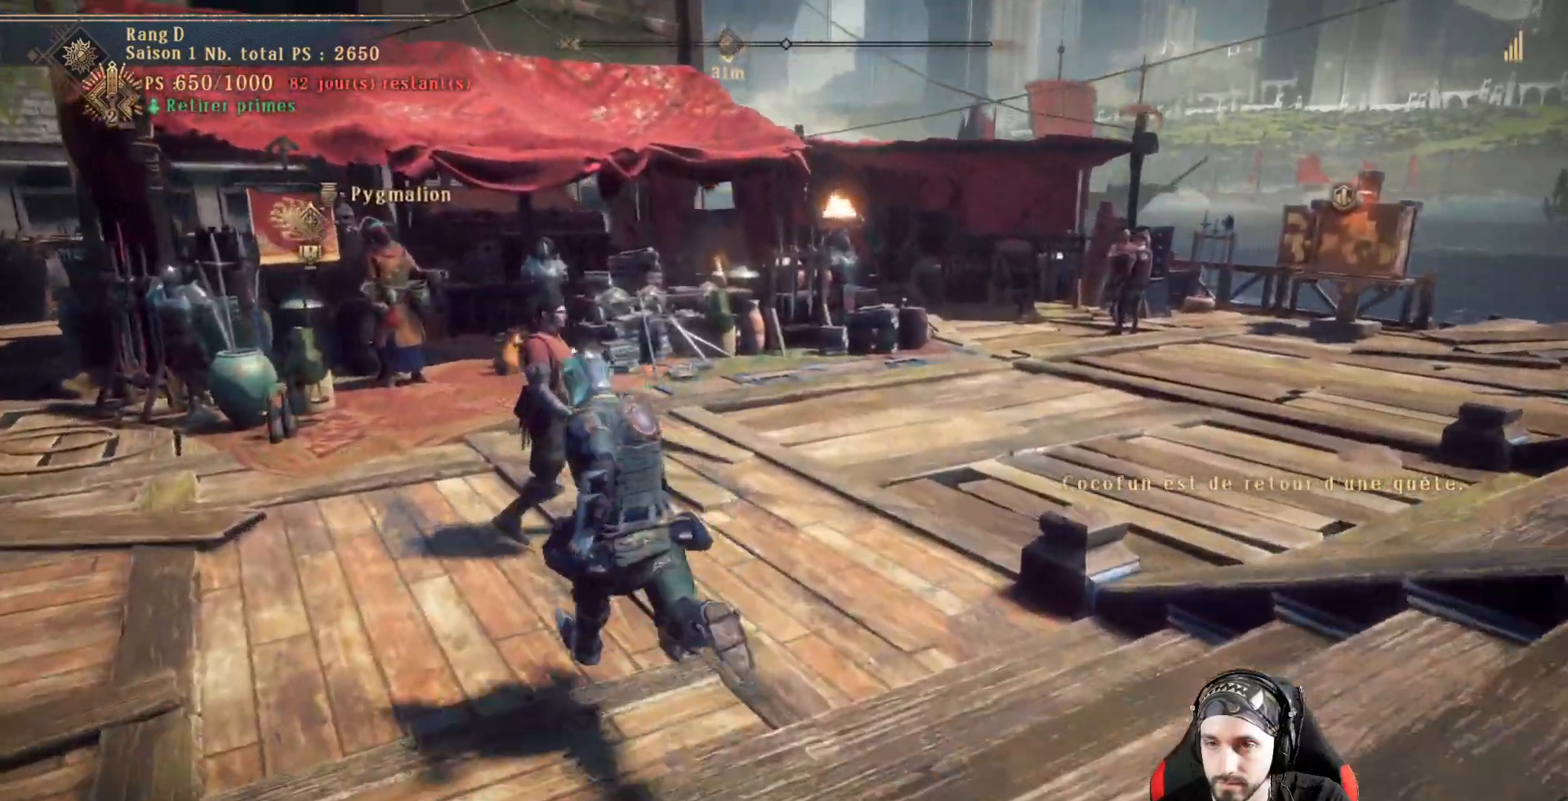
{"buttons": [], "left_stick": "up-left", "right_stick": "center", "events": [[67, "right_stick", "left"], [300, "right_stick", "center"]]}
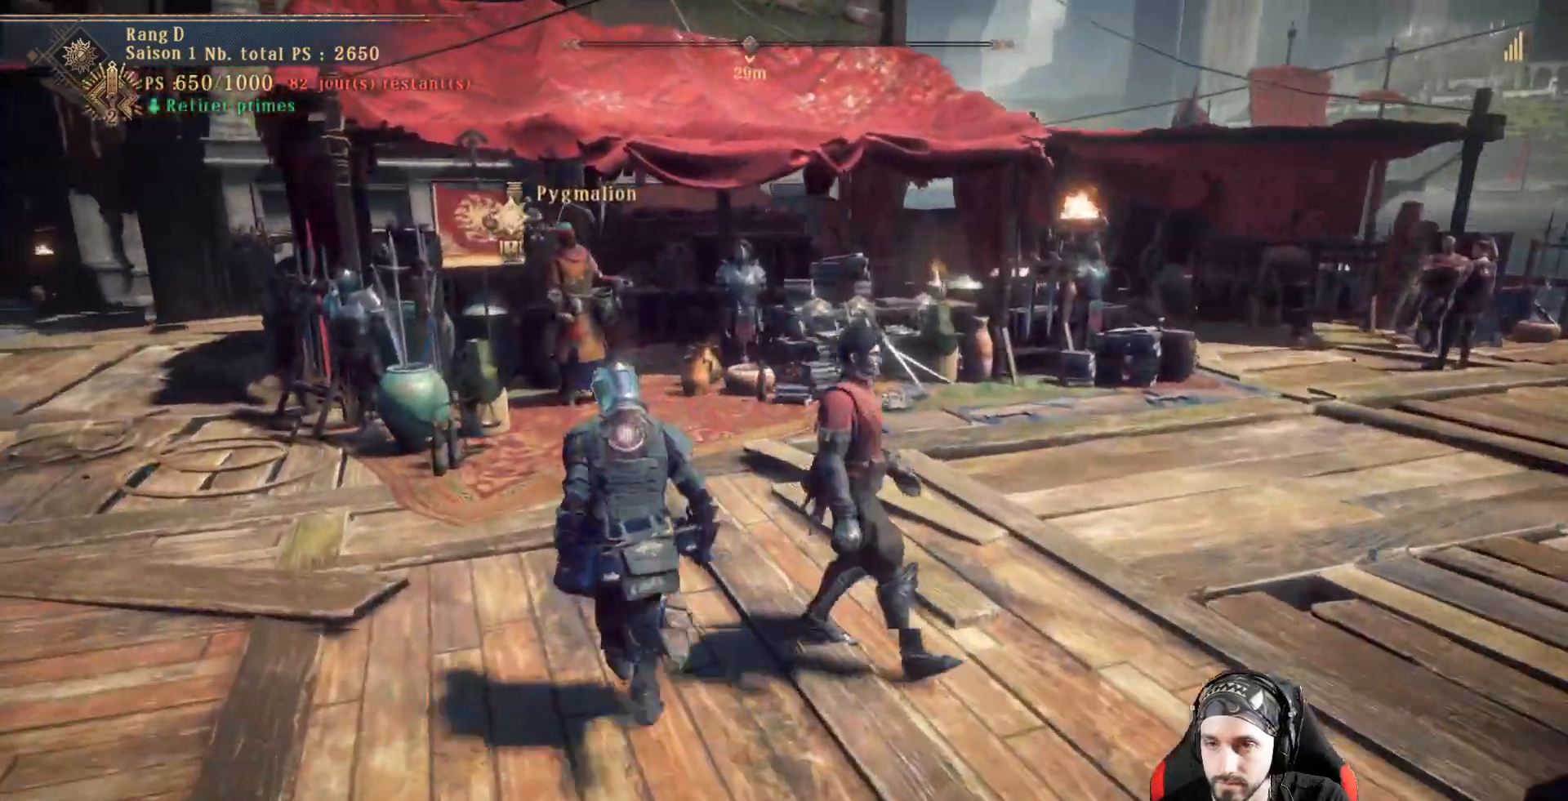
{"buttons": [], "left_stick": "up-right", "right_stick": "center", "events": [[33, "left_stick", "up"], [467, "left_stick", "up-right"]]}
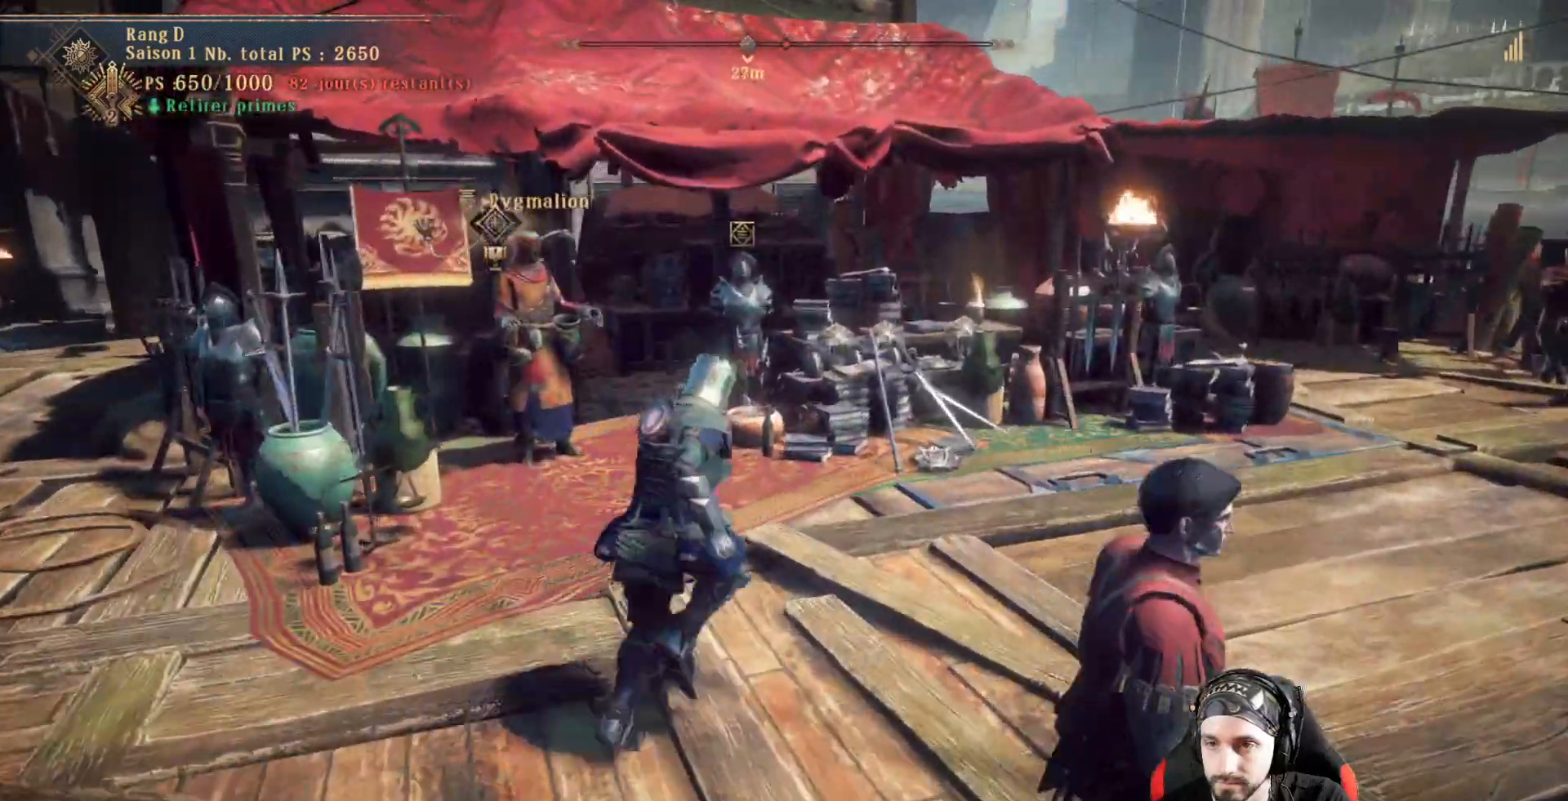
{"buttons": [], "left_stick": "center", "right_stick": "center", "events": [[133, "left_stick", "center"]]}
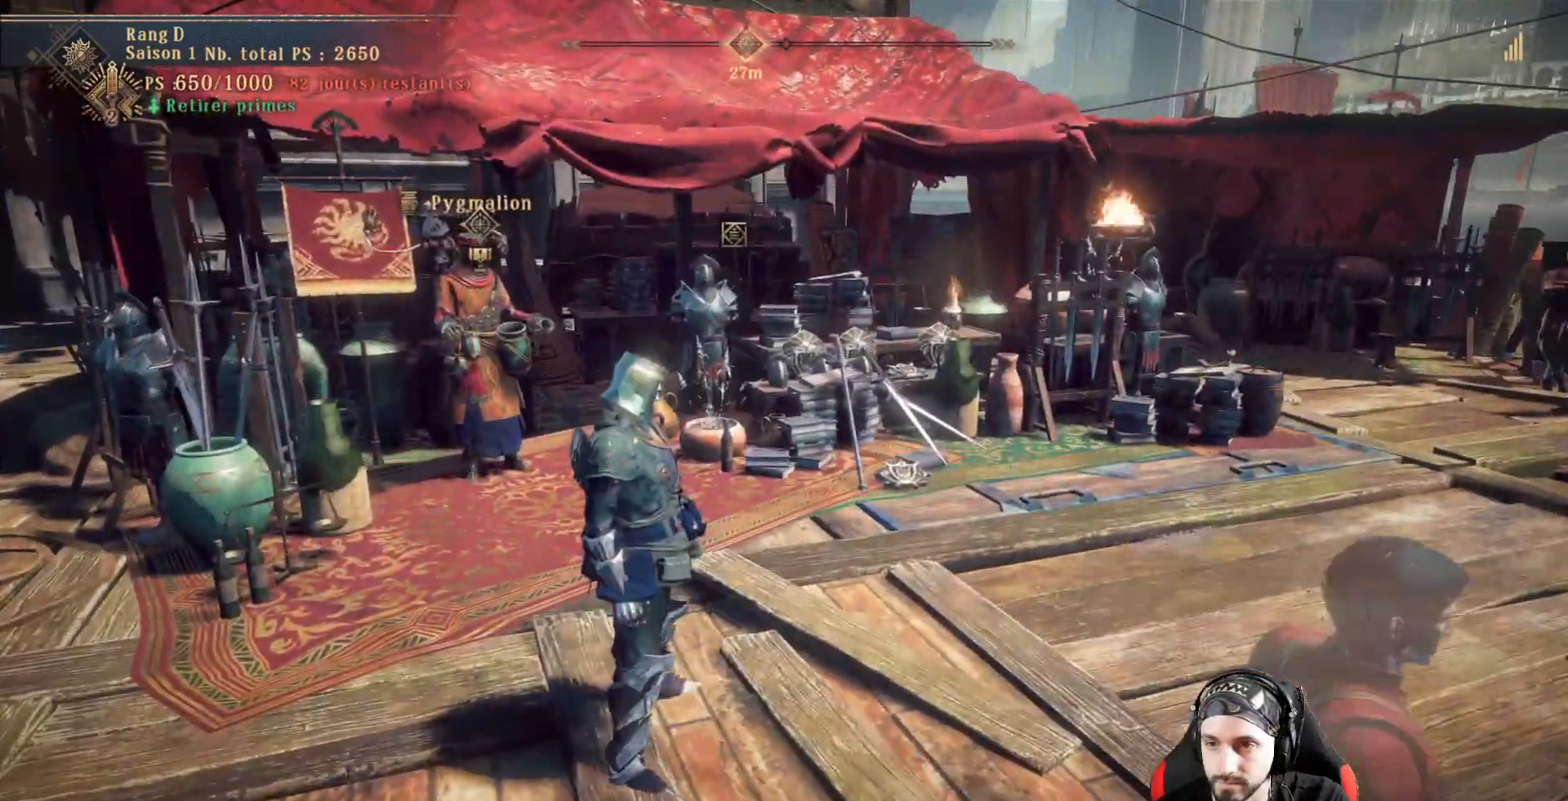
{"buttons": [], "left_stick": "right", "right_stick": "right", "events": [[233, "left_stick", "right"], [300, "right_stick", "right"]]}